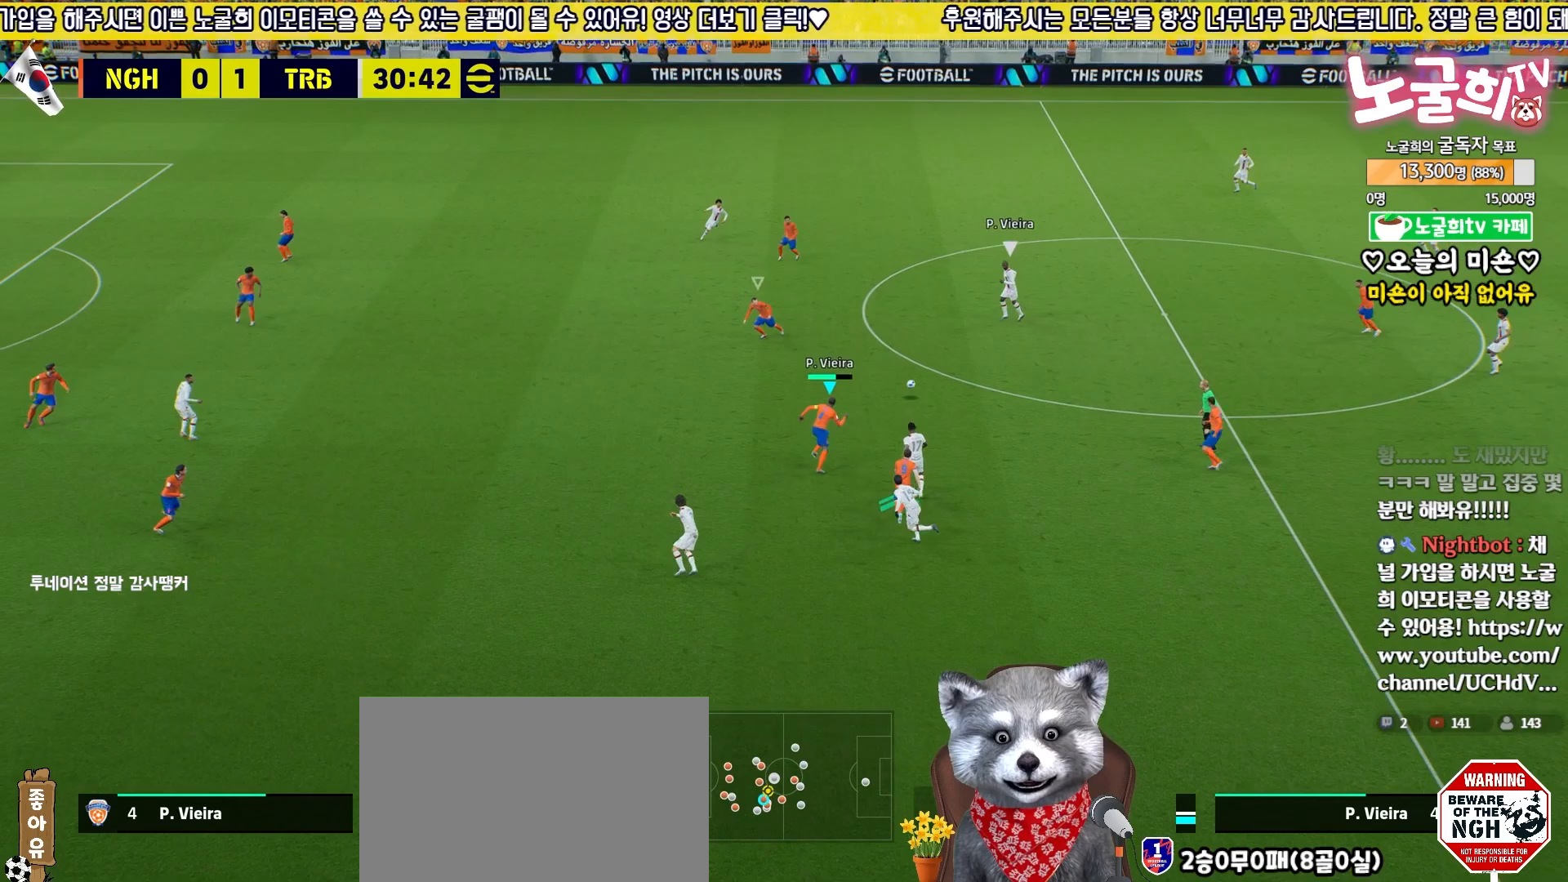
Gameplay with a controller (PlayStation layout); each line is a JSON object with the inputs held at the frame after it. "events" lists button and stick changes between this image and that frame as [ms after this image, input, new state], when the widget could be followed in between.
{"buttons": ["L2"], "left_stick": "up-right", "right_stick": "center", "events": [[217, "L2", "down"], [250, "R2", "up"], [283, "left_stick", "down-right"], [350, "L3", "down"], [433, "L3", "up"], [433, "left_stick", "up-right"]]}
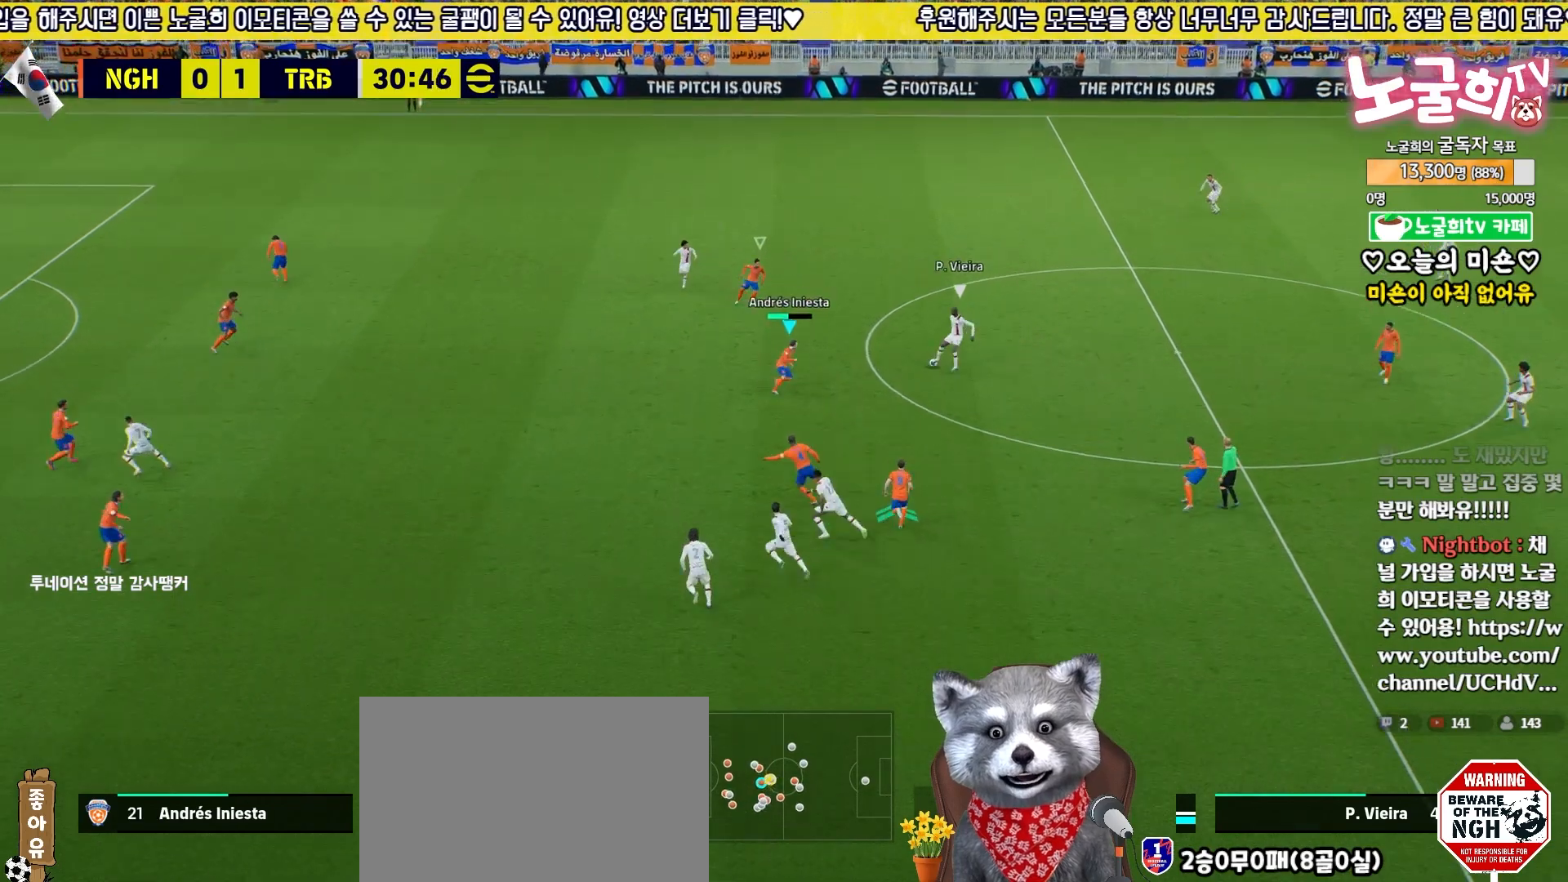
{"buttons": ["L2", "R2", "L3"], "left_stick": "up", "right_stick": "center", "events": [[50, "R2", "down"], [183, "L3", "down"], [200, "left_stick", "up"]]}
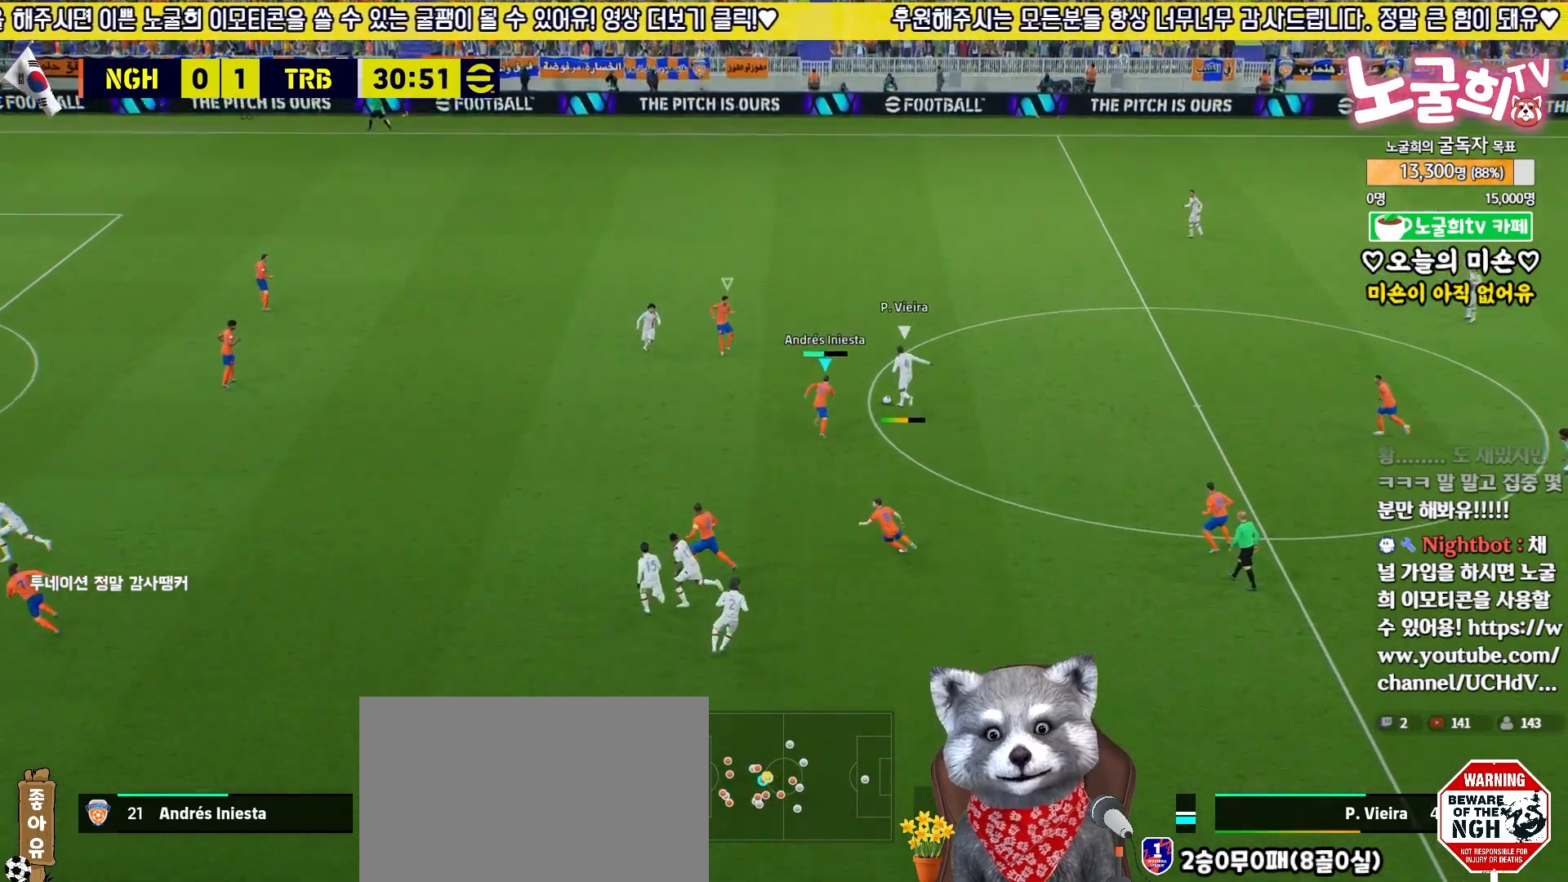
{"buttons": ["R2"], "left_stick": "up-left", "right_stick": "center", "events": [[233, "left_stick", "up-left"], [250, "L3", "up"], [250, "right_stick", "up-left"], [267, "L2", "up"], [300, "right_stick", "center"]]}
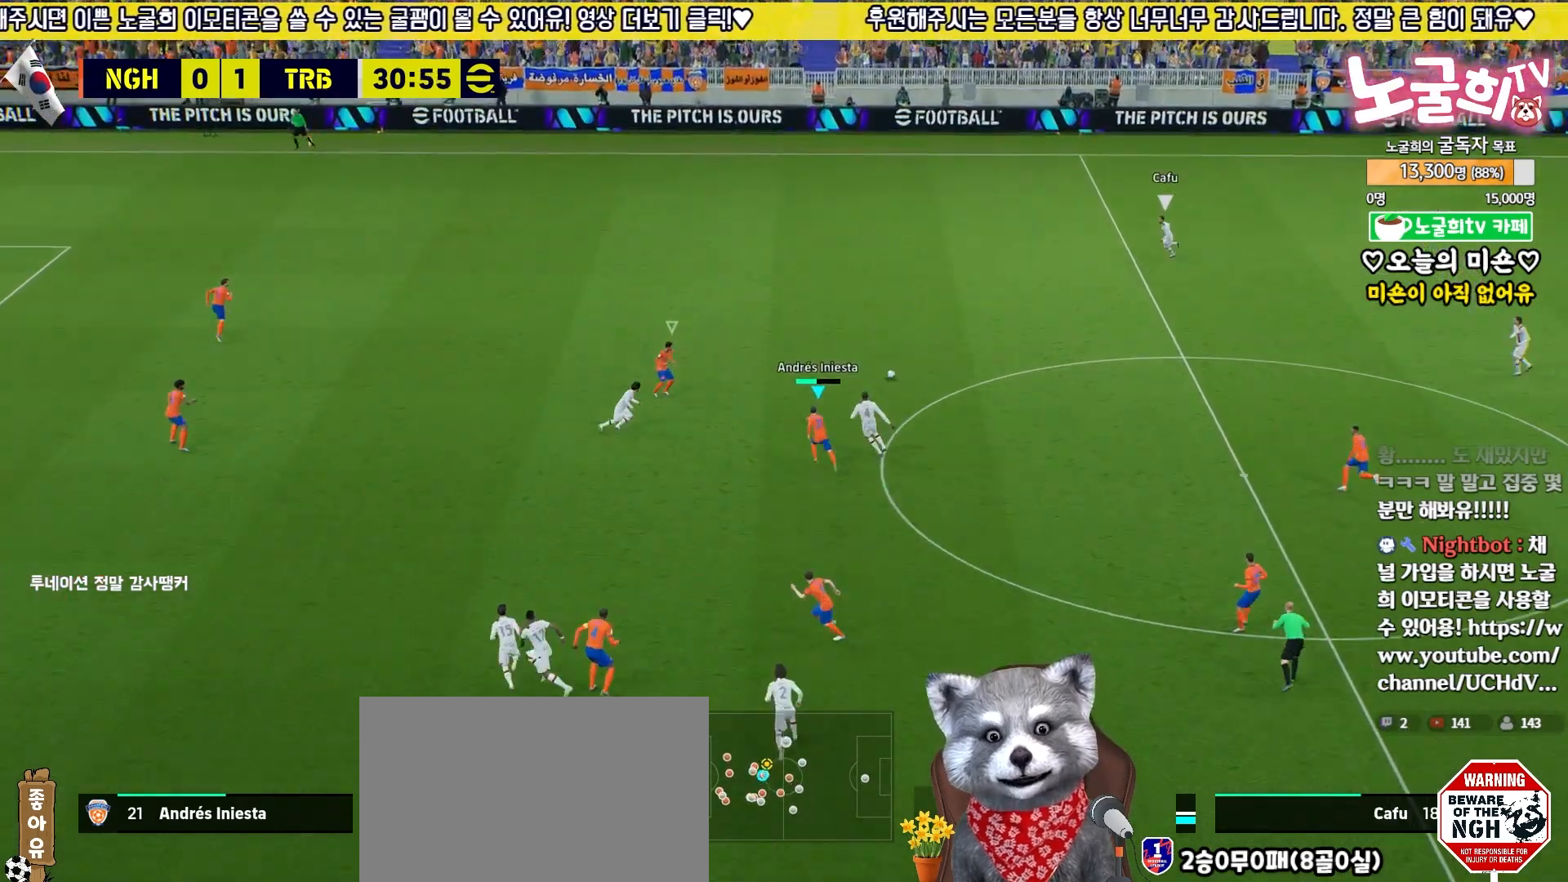
{"buttons": ["R2"], "left_stick": "up", "right_stick": "center", "events": [[117, "left_stick", "up"]]}
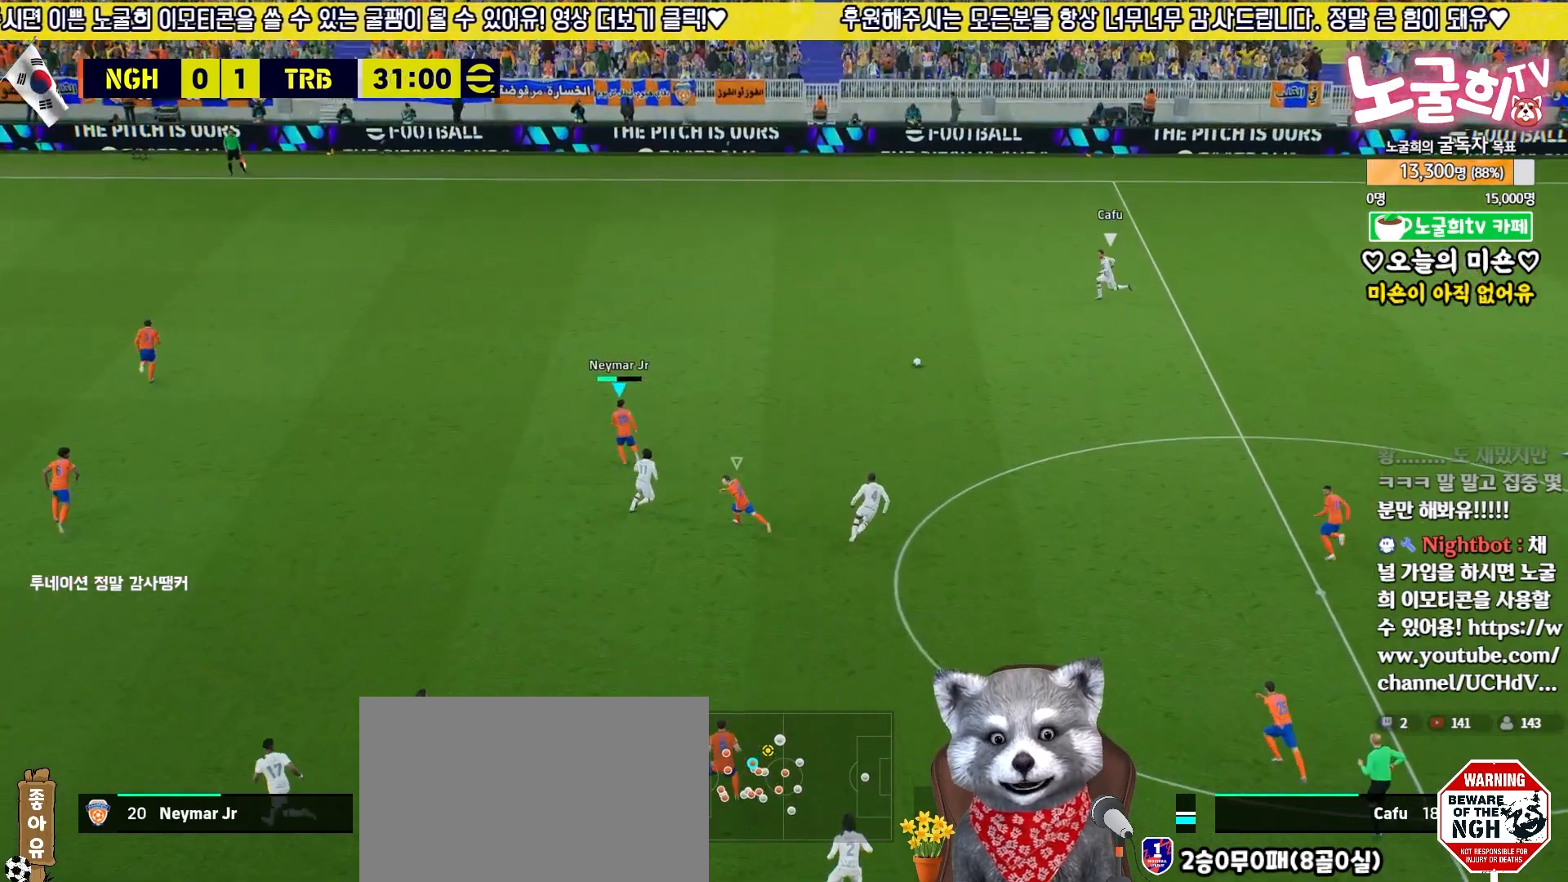
{"buttons": ["R2"], "left_stick": "up", "right_stick": "center", "events": []}
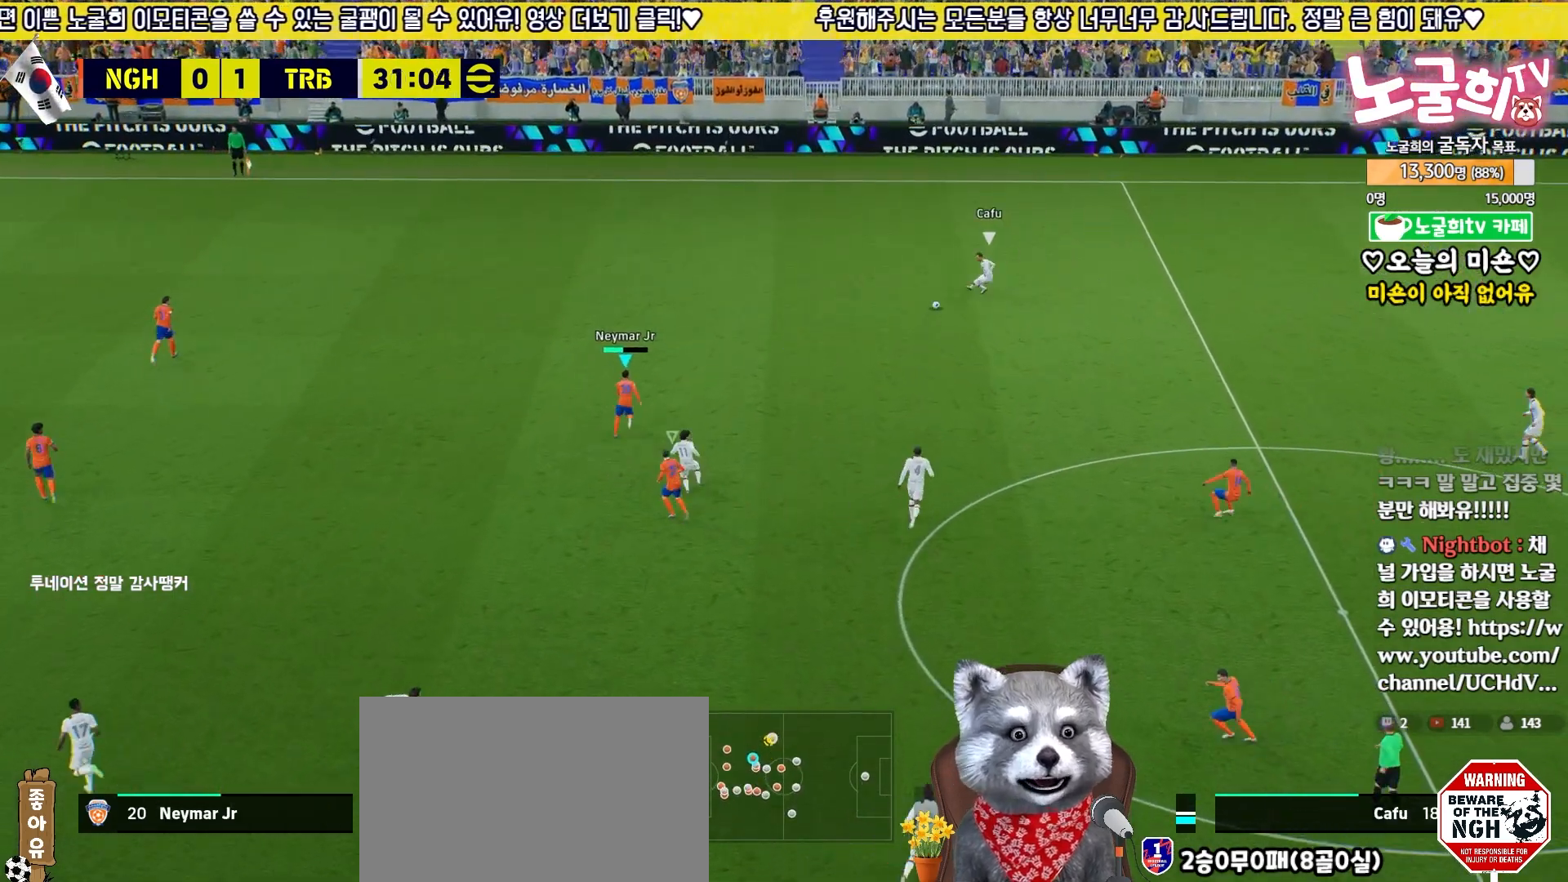
{"buttons": ["R2"], "left_stick": "down-right", "right_stick": "center", "events": [[83, "left_stick", "up-right"], [250, "R2", "up"], [267, "left_stick", "down-right"], [383, "R2", "down"]]}
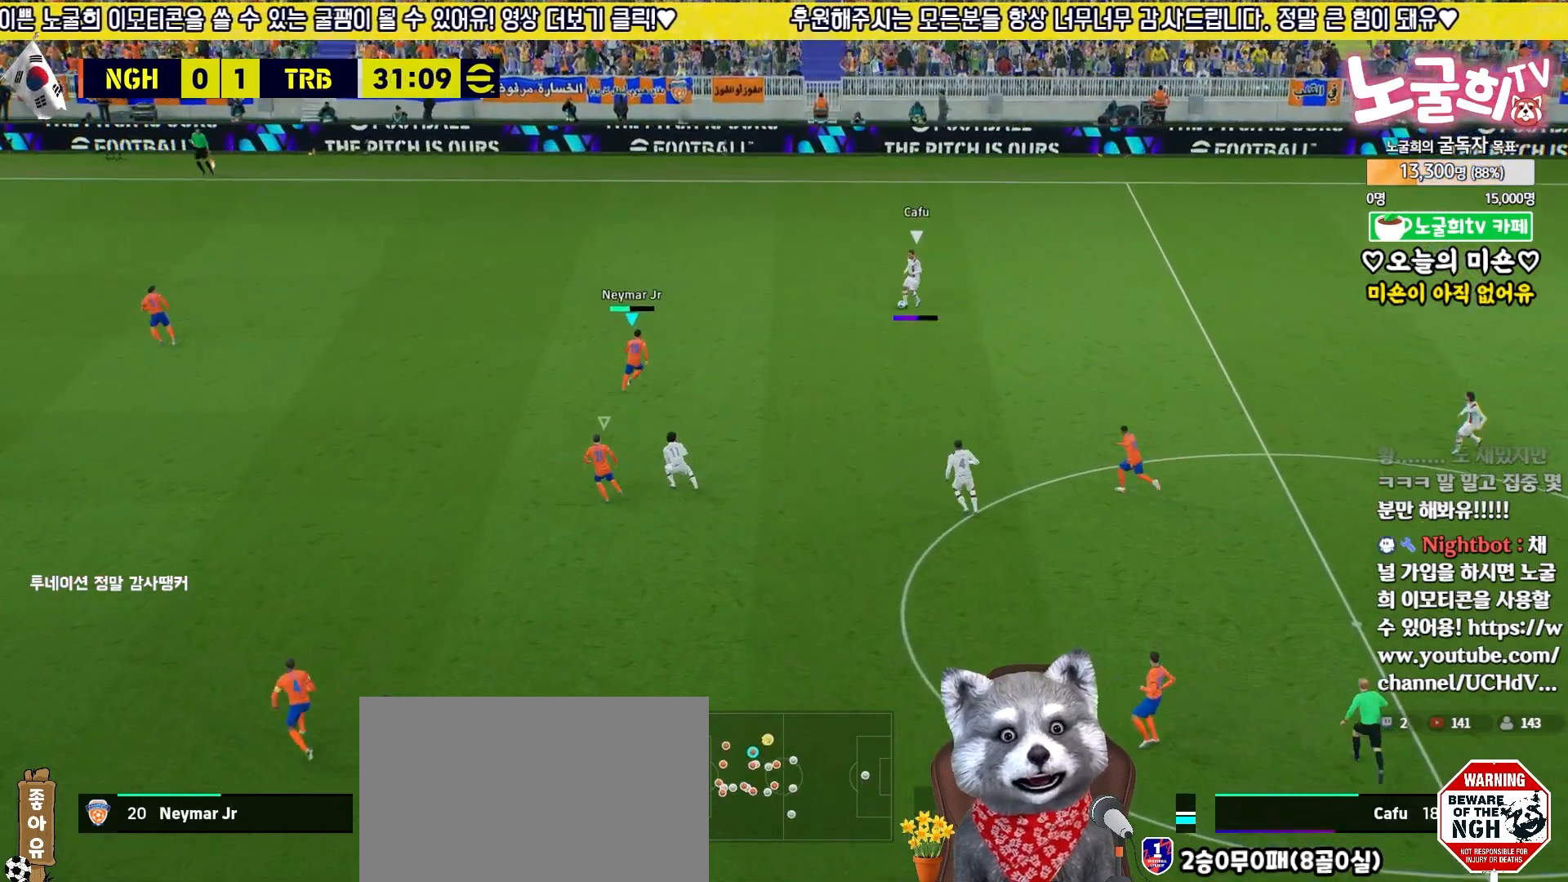
{"buttons": ["L2", "R2"], "left_stick": "up", "right_stick": "center", "events": [[267, "L2", "down"], [300, "left_stick", "up"]]}
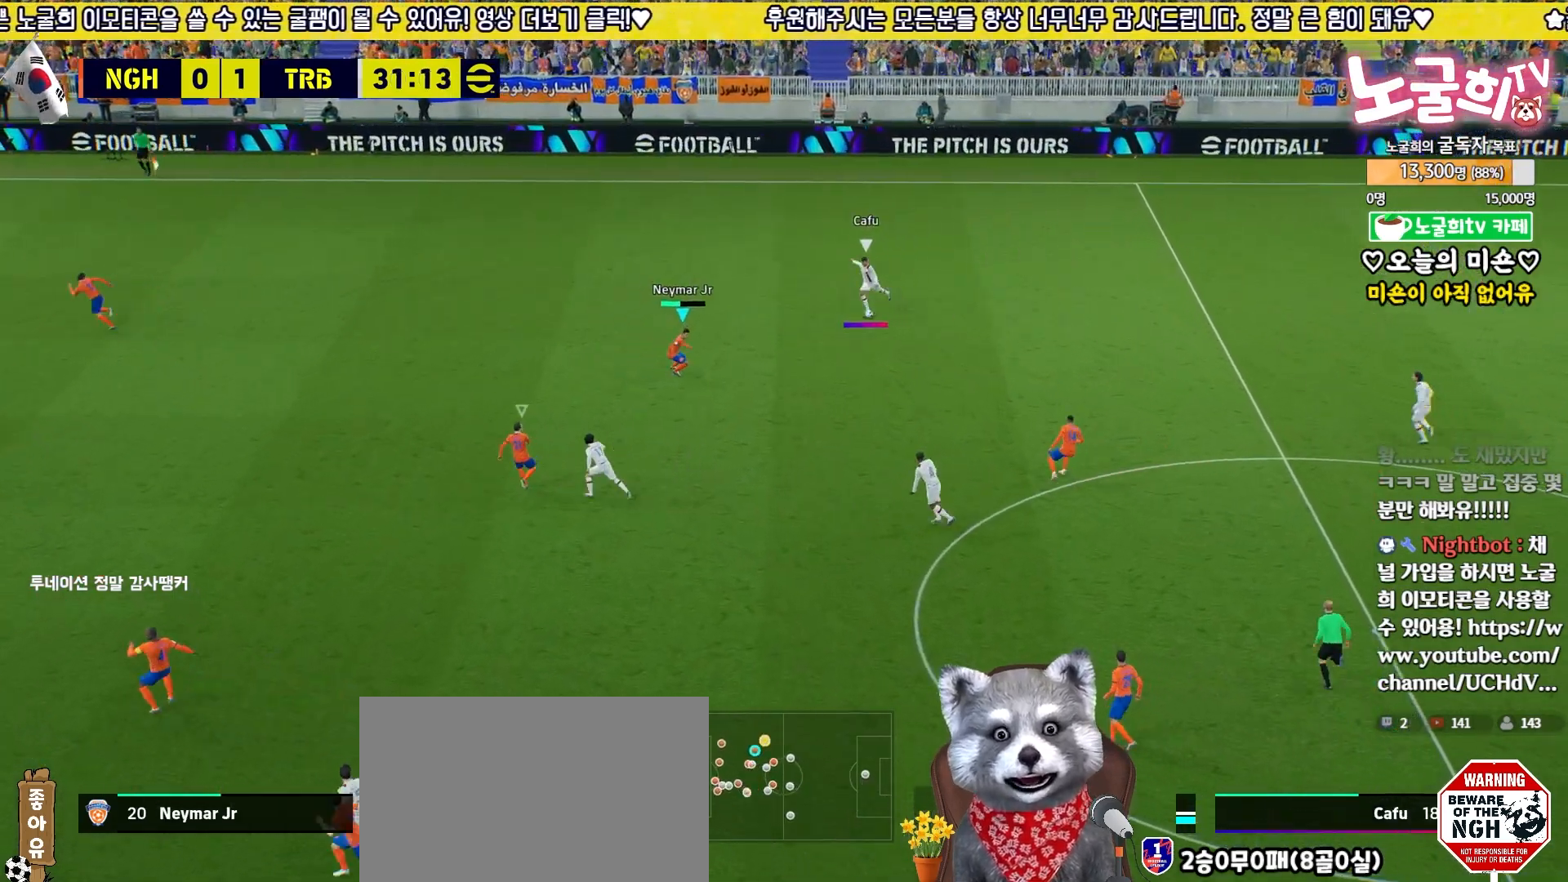
{"buttons": ["CROSS", "L2", "R2"], "left_stick": "up-right", "right_stick": "center", "events": [[400, "left_stick", "up-right"], [467, "CROSS", "down"]]}
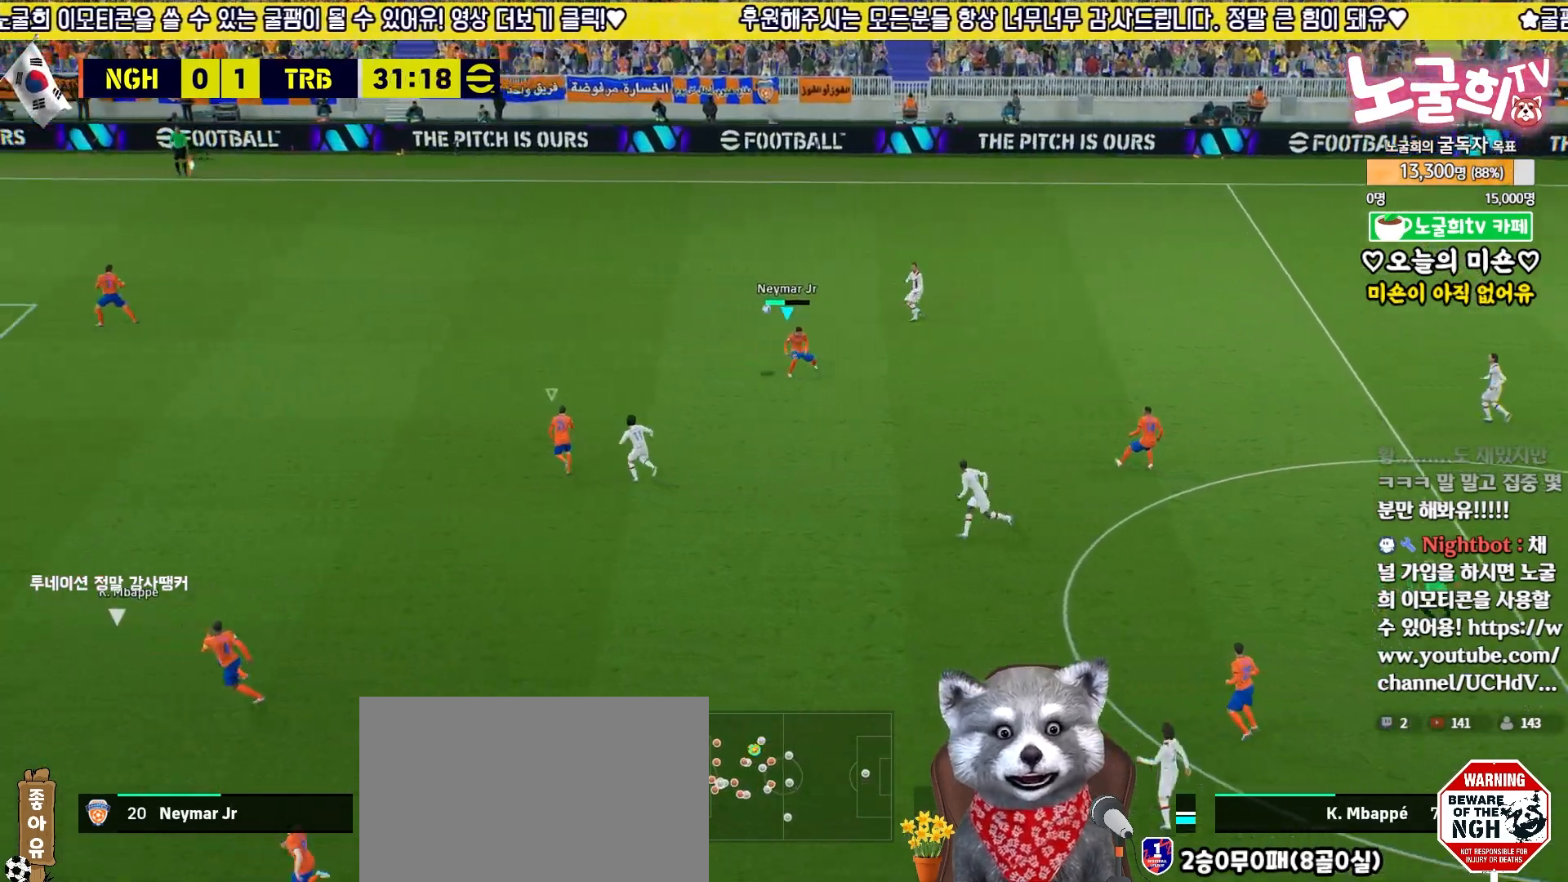
{"buttons": ["L2", "R2"], "left_stick": "up-right", "right_stick": "center", "events": [[50, "CROSS", "up"], [133, "CROSS", "down"], [183, "CROSS", "up"], [283, "CROSS", "down"], [333, "CROSS", "up"], [417, "CROSS", "down"], [467, "CROSS", "up"]]}
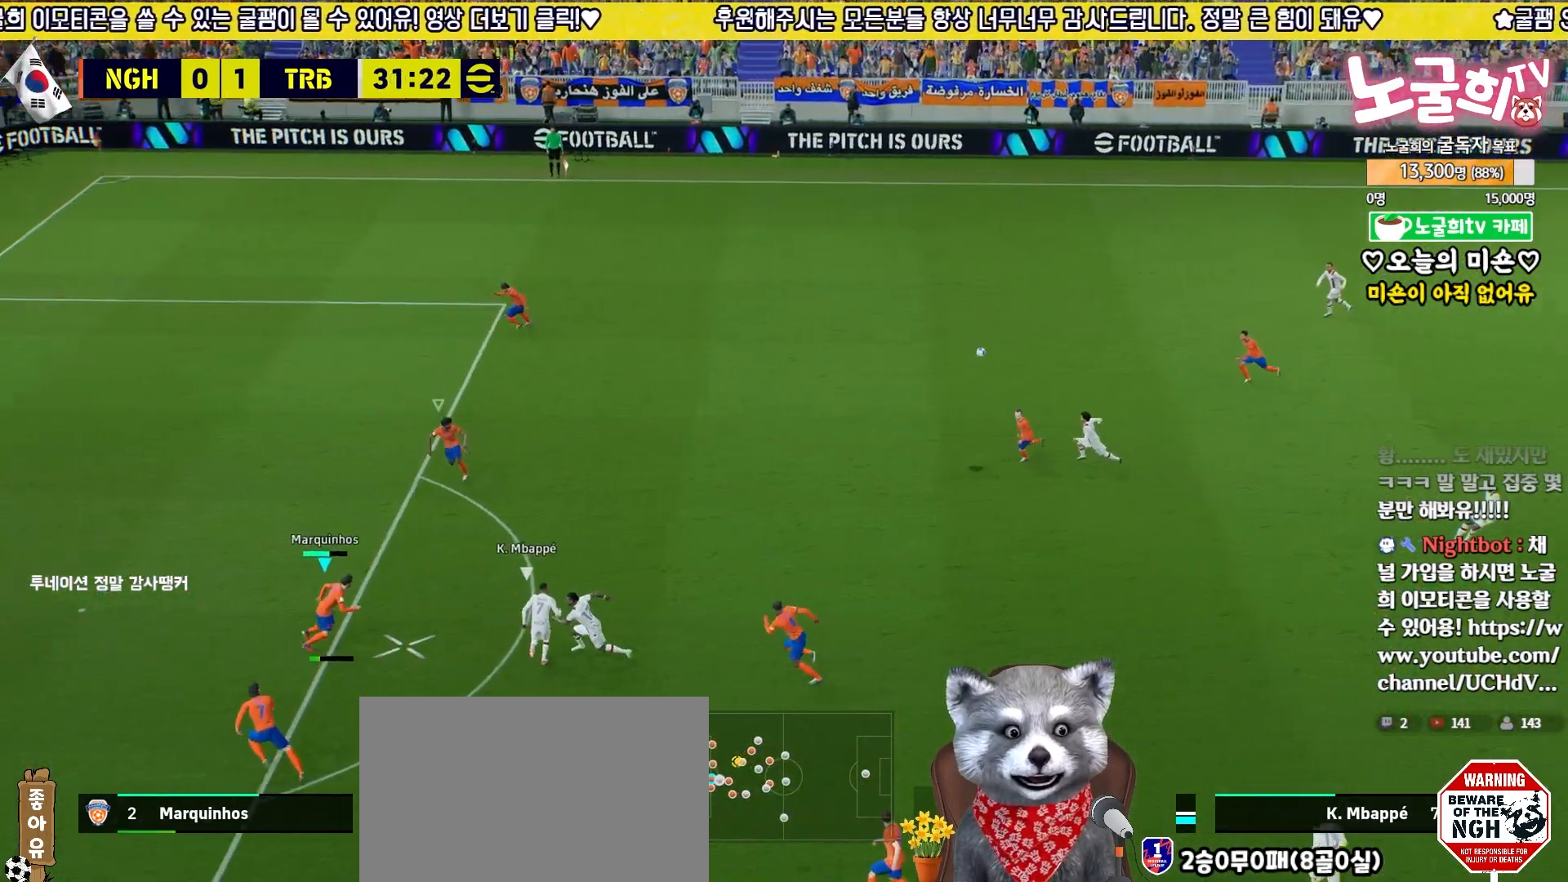
{"buttons": ["L2", "R2"], "left_stick": "up-right", "right_stick": "center", "events": [[50, "CROSS", "down"], [100, "CROSS", "up"], [183, "CROSS", "down"], [250, "CROSS", "up"], [317, "CROSS", "down"], [367, "CROSS", "up"]]}
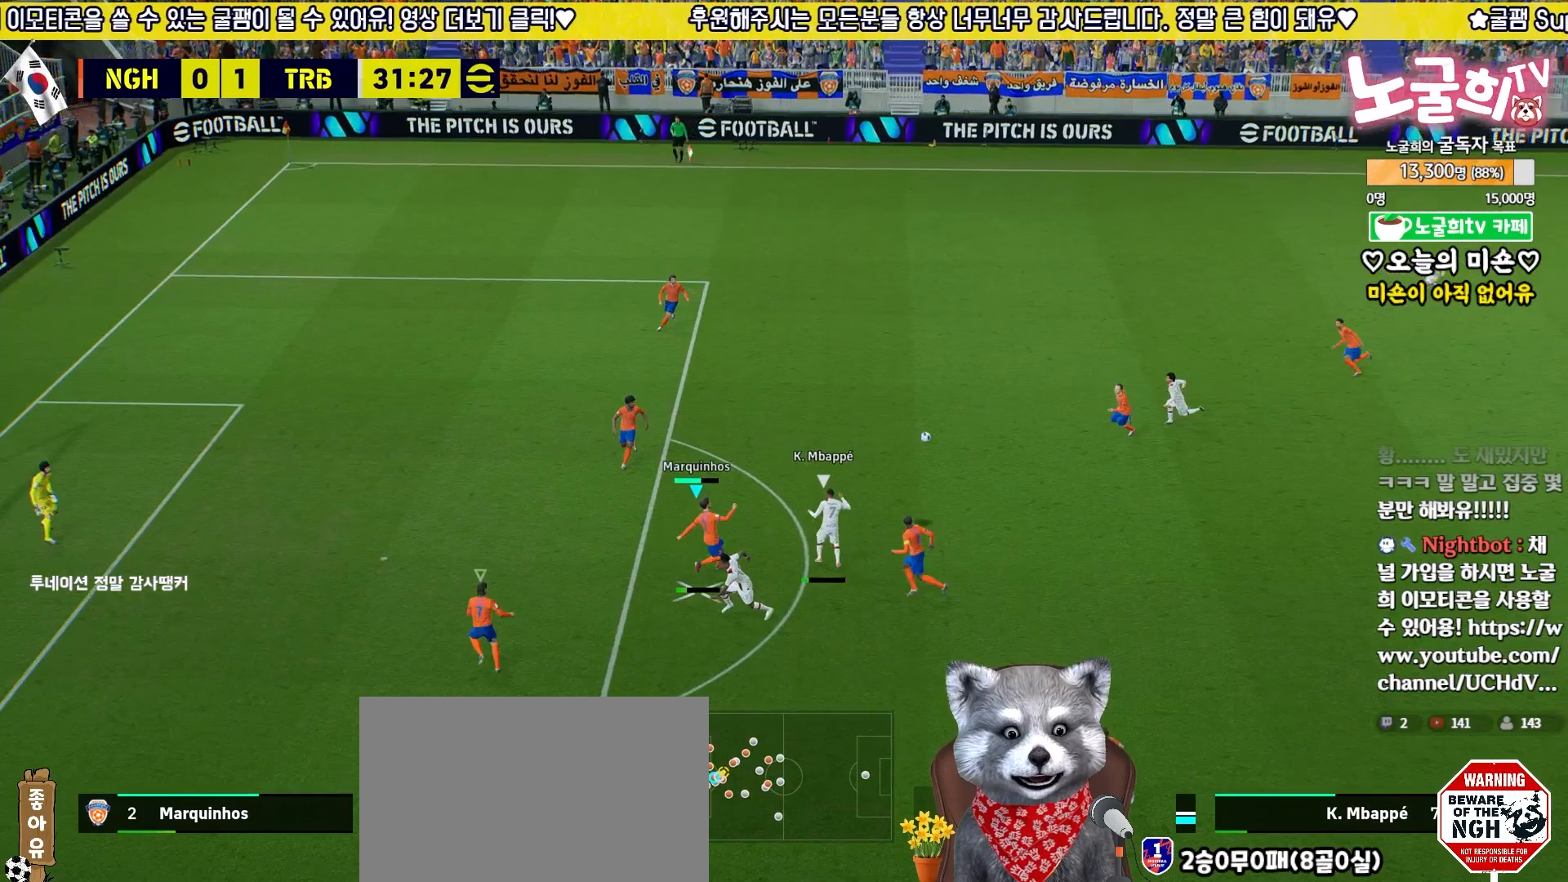
{"buttons": ["L2", "R2"], "left_stick": "up", "right_stick": "center", "events": [[33, "R1", "down"], [100, "left_stick", "up"], [167, "R1", "up"]]}
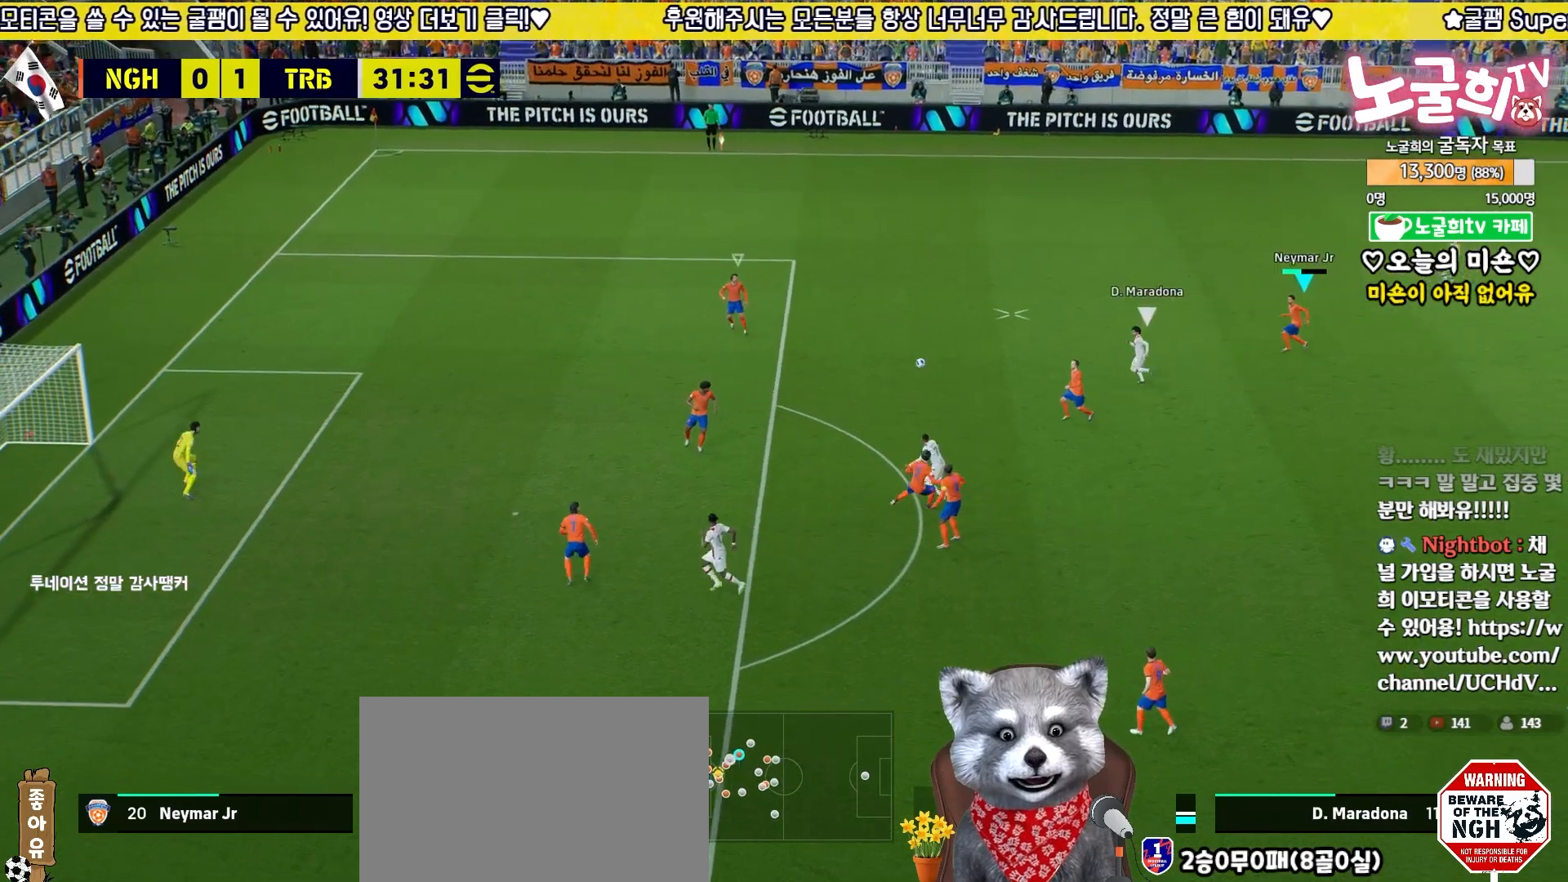
{"buttons": ["L3"], "left_stick": "up-left", "right_stick": "center", "events": [[17, "left_stick", "up-left"], [217, "R2", "up"], [267, "L2", "up"], [367, "CROSS", "down"], [417, "L3", "down"], [500, "CROSS", "up"]]}
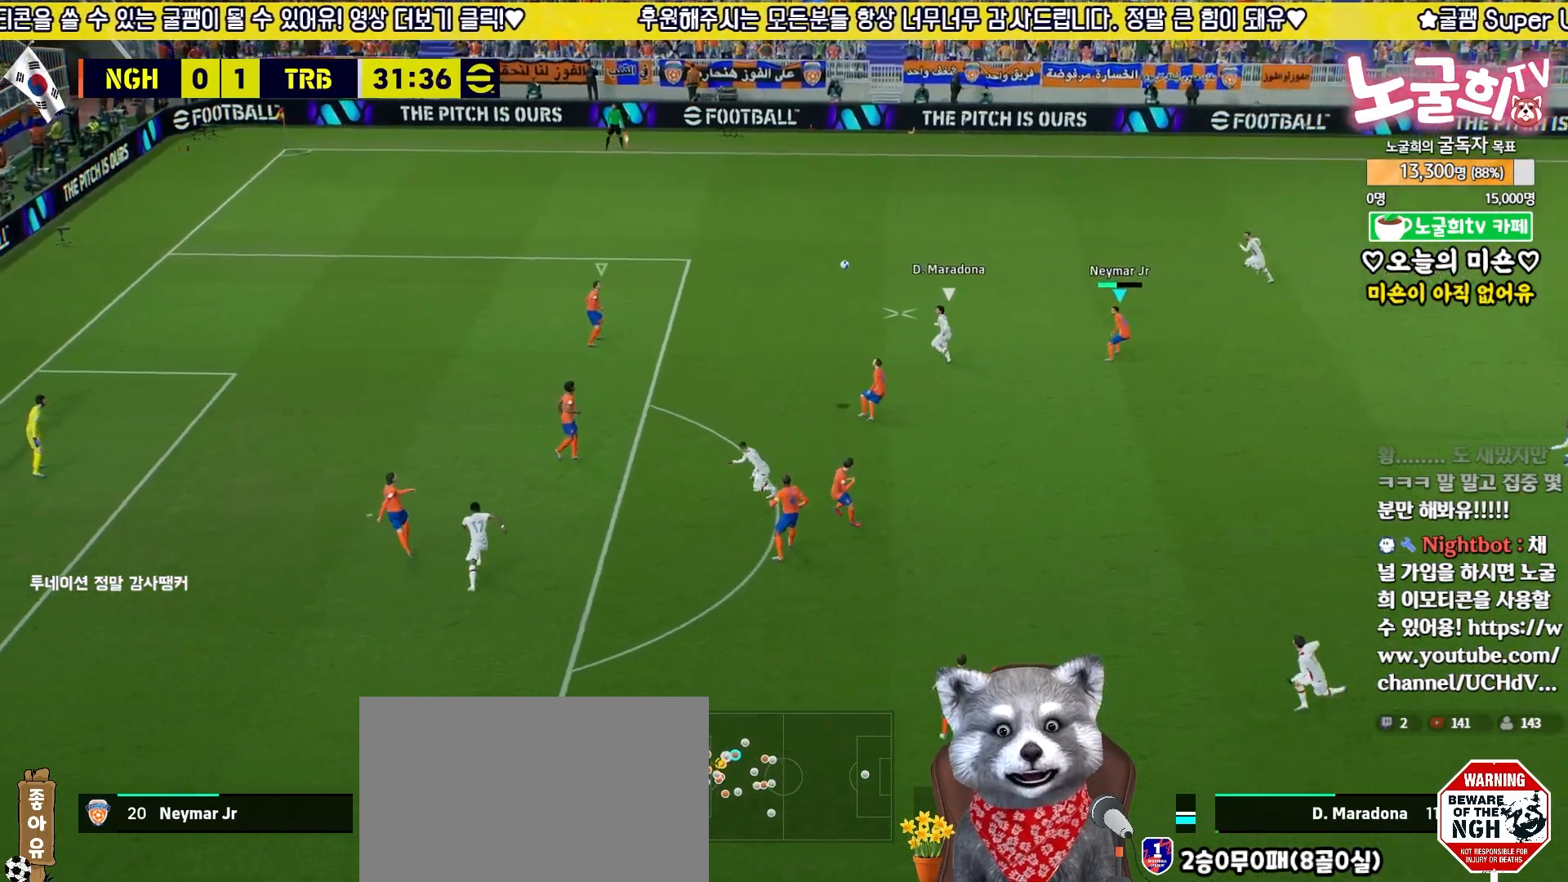
{"buttons": ["L2", "R2"], "left_stick": "up-left", "right_stick": "center", "events": [[133, "R2", "down"], [233, "right_stick", "up-left"], [267, "L3", "up"], [317, "right_stick", "center"], [433, "L2", "down"]]}
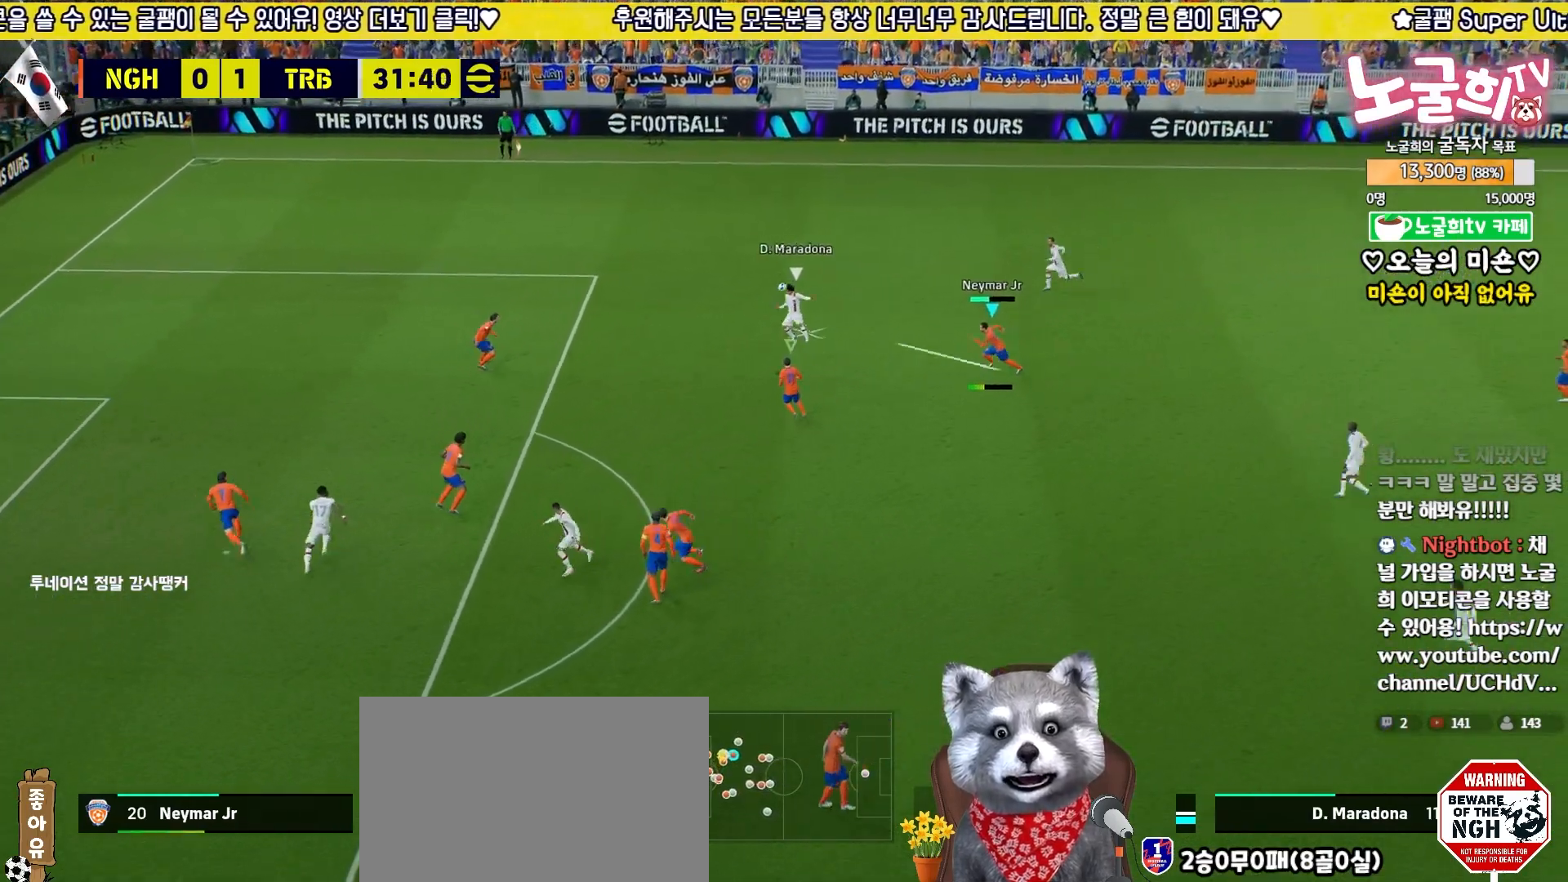
{"buttons": ["L2"], "left_stick": "up", "right_stick": "center", "events": [[33, "left_stick", "up"], [250, "L1", "down"], [350, "L1", "up"], [367, "R2", "up"]]}
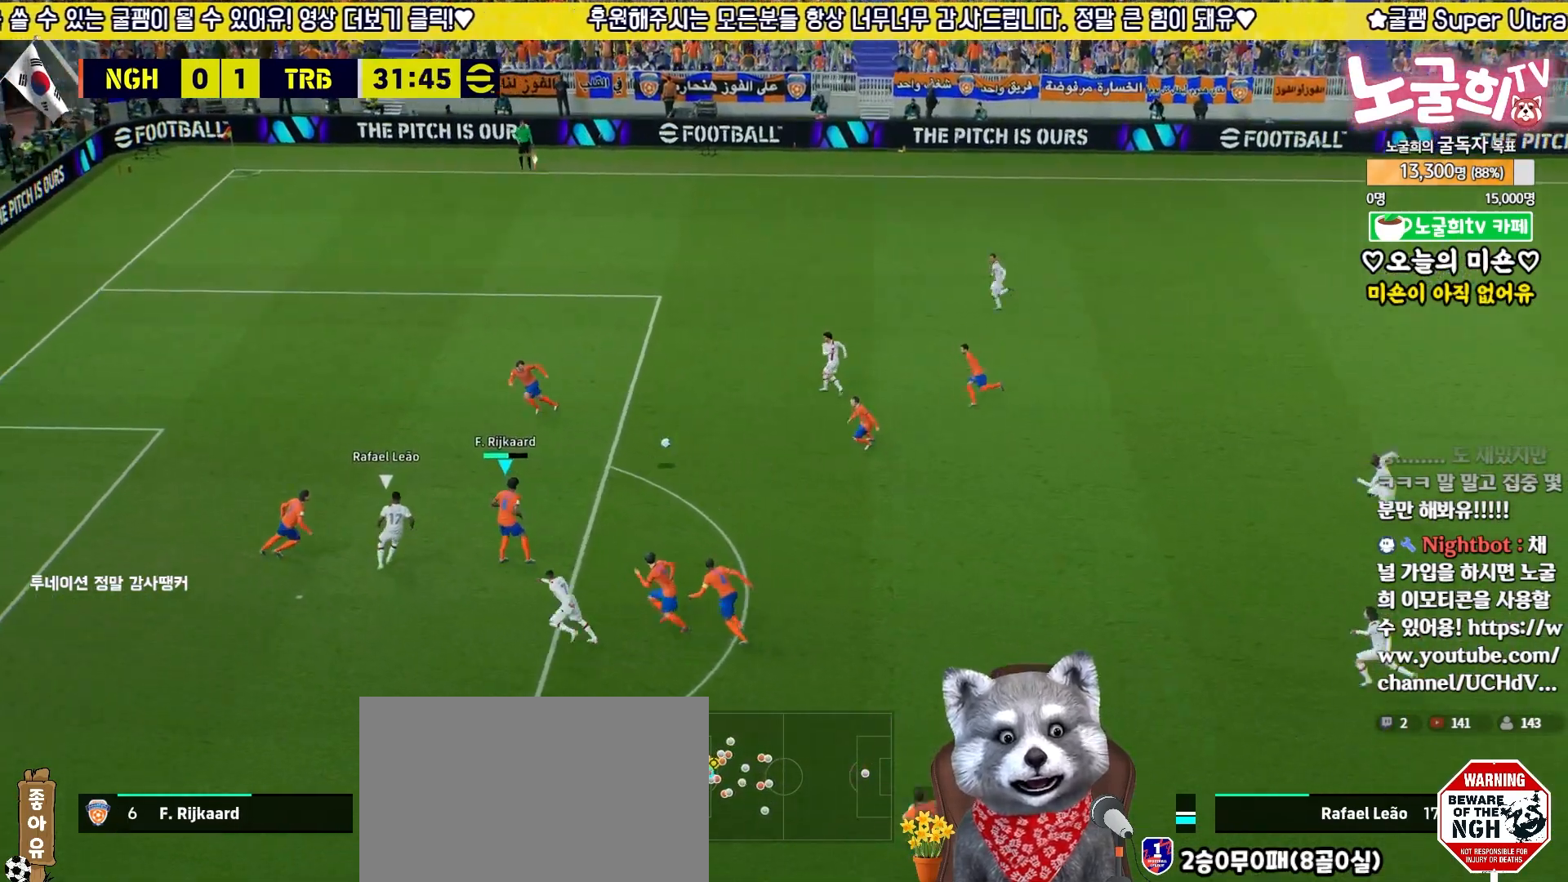
{"buttons": ["L2", "L3"], "left_stick": "up-right", "right_stick": "center", "events": [[117, "L1", "down"], [200, "L3", "down"], [217, "L1", "up"], [217, "left_stick", "up-right"]]}
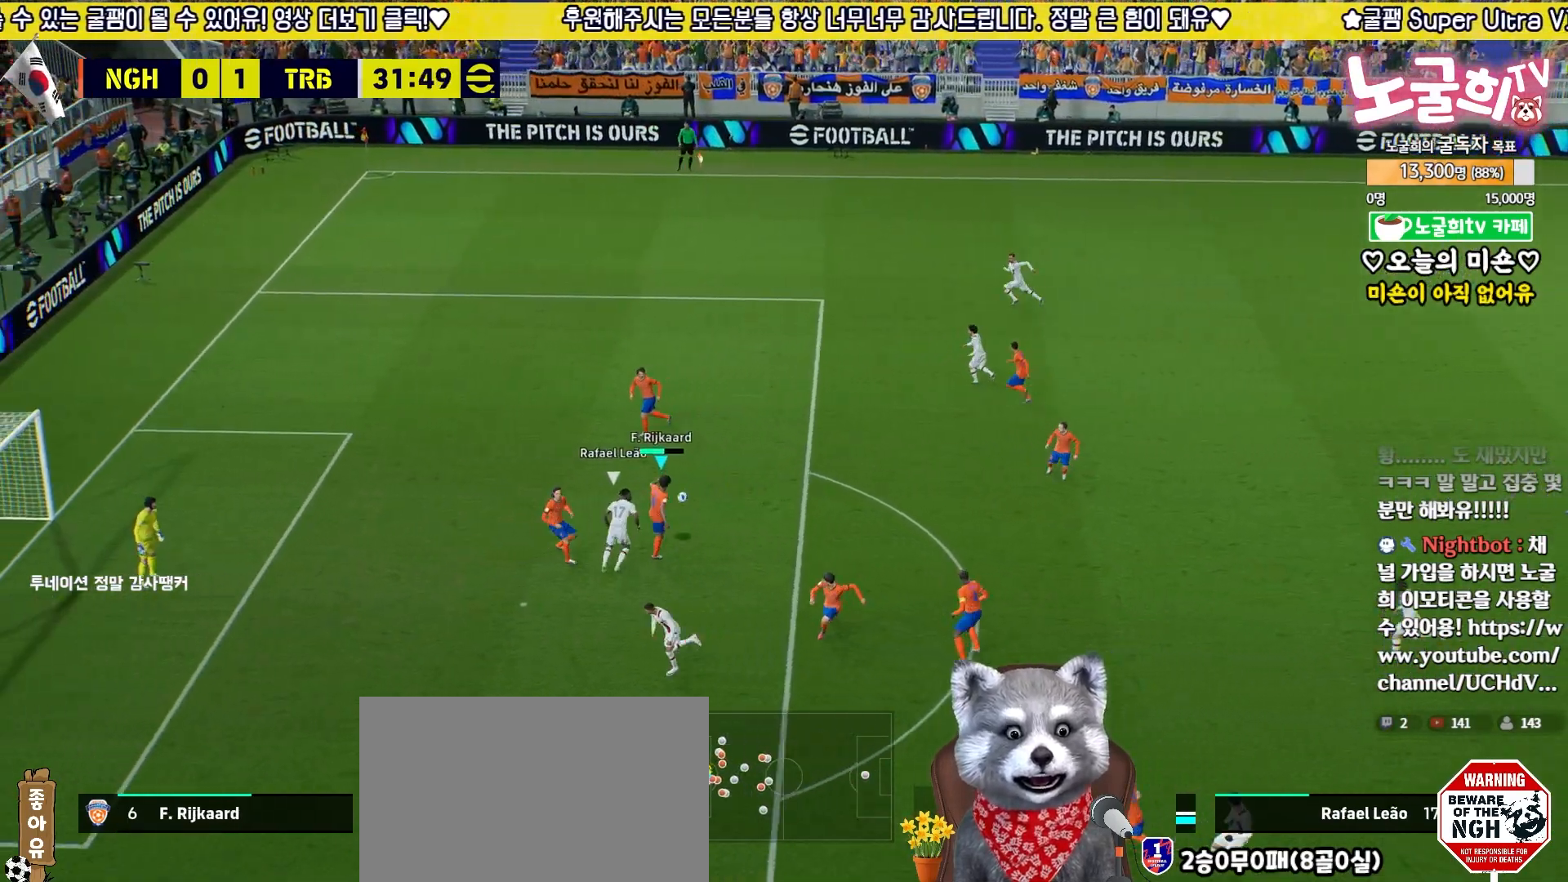
{"buttons": ["L2", "L3"], "left_stick": "right", "right_stick": "center", "events": [[83, "L3", "up"], [133, "CROSS", "down"], [200, "CROSS", "up"], [217, "L3", "down"], [217, "left_stick", "right"]]}
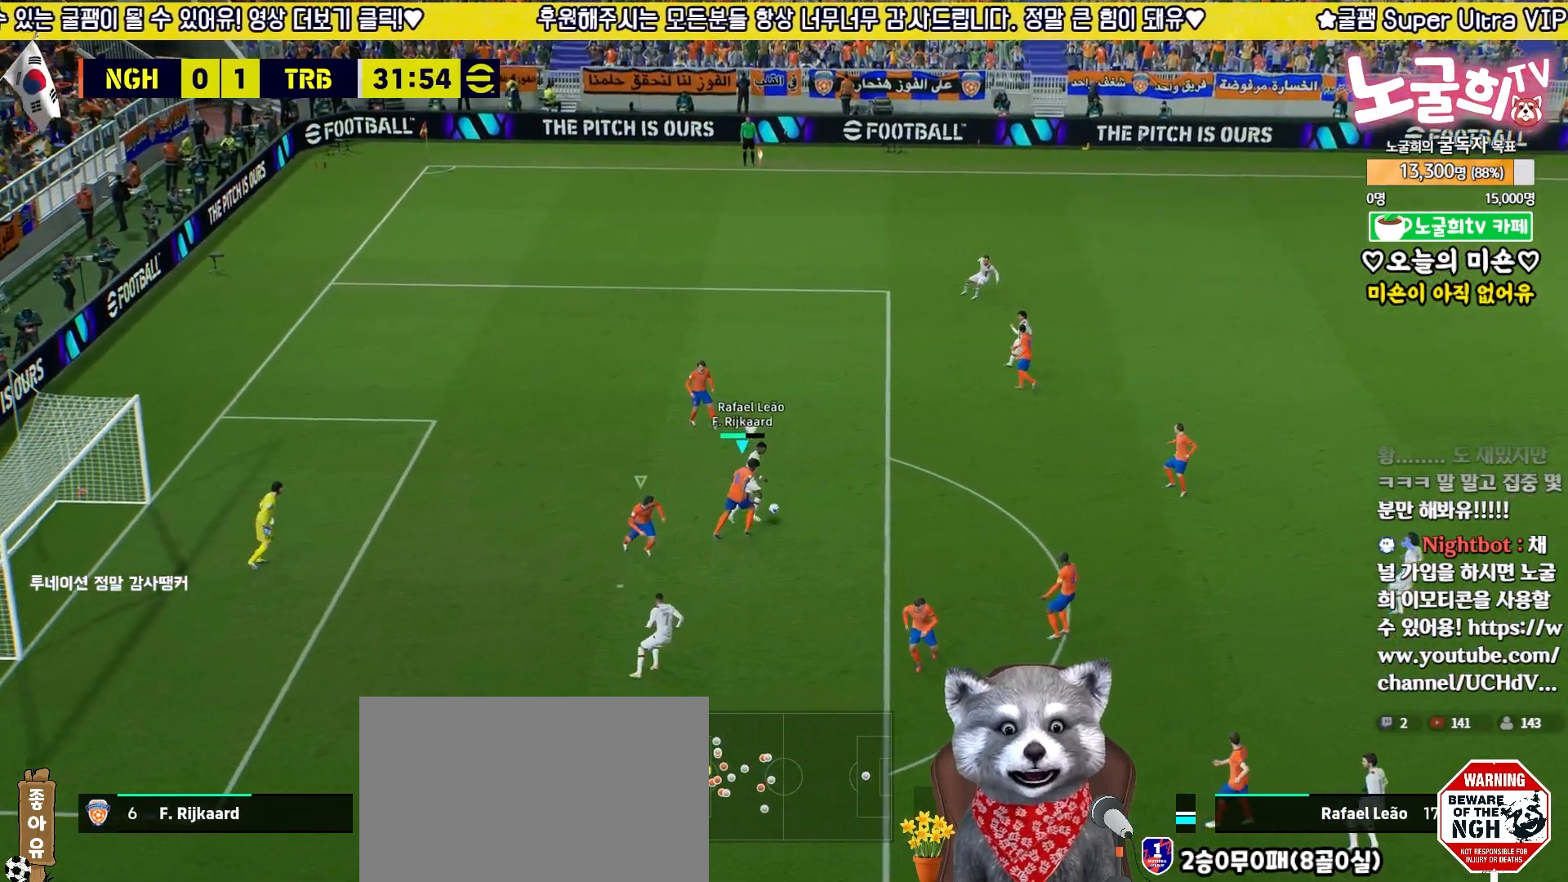
{"buttons": ["R1", "R2"], "left_stick": "down-right", "right_stick": "center", "events": [[133, "left_stick", "up-right"], [200, "L3", "up"], [283, "R2", "down"], [317, "L2", "up"], [383, "R1", "down"], [417, "left_stick", "down-right"]]}
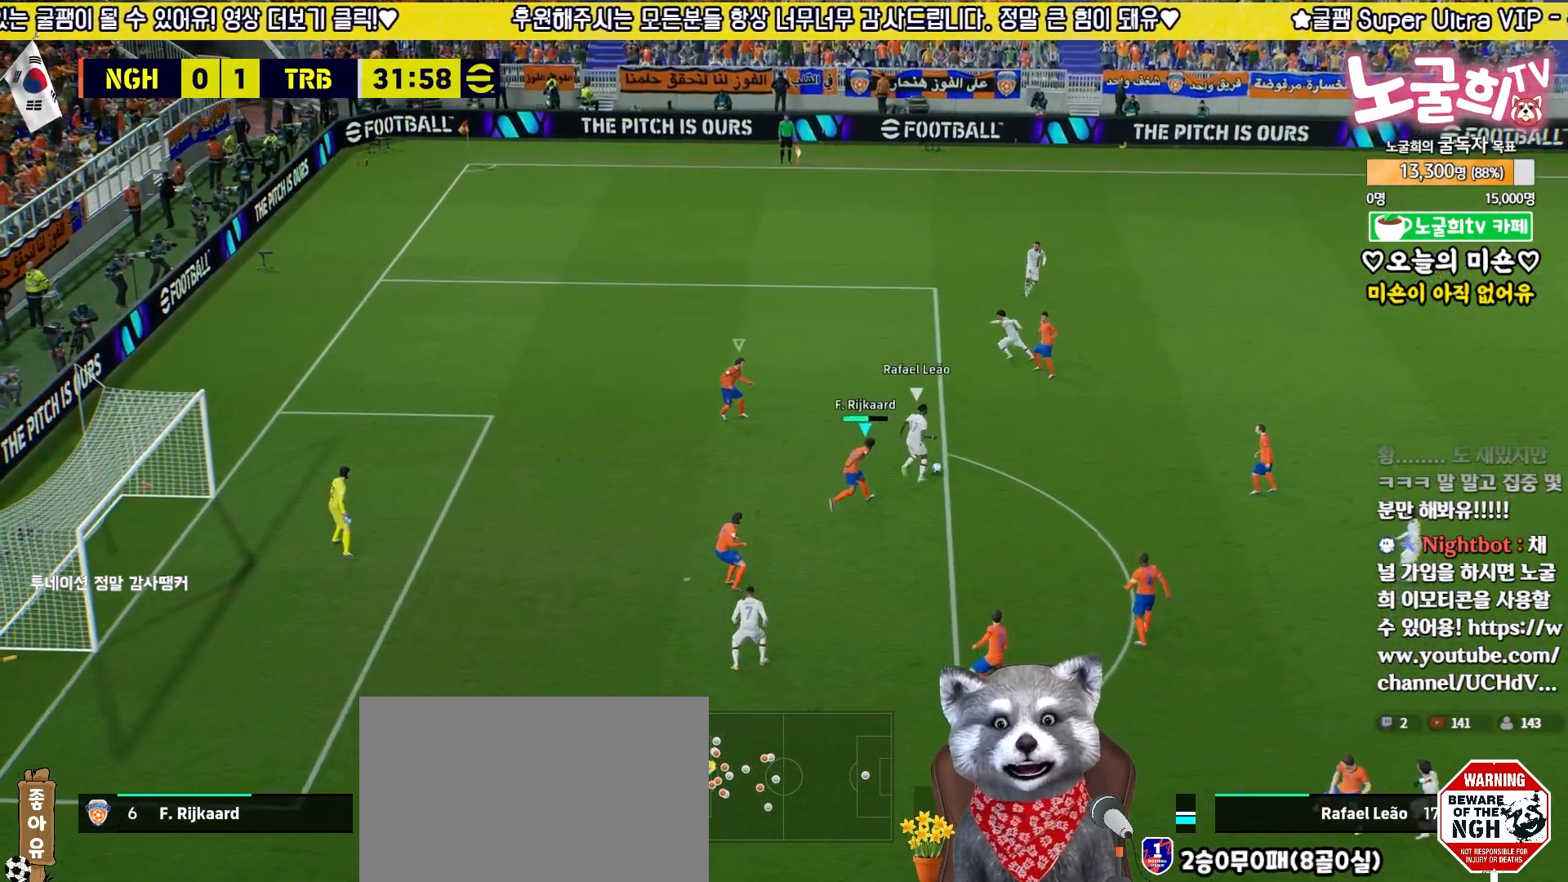
{"buttons": ["L2", "L3"], "left_stick": "up-right", "right_stick": "center", "events": [[33, "R1", "up"], [83, "R2", "up"], [133, "left_stick", "up-right"], [200, "left_stick", "up-left"], [283, "L2", "down"], [400, "left_stick", "down-right"], [483, "L3", "down"], [500, "left_stick", "up-right"]]}
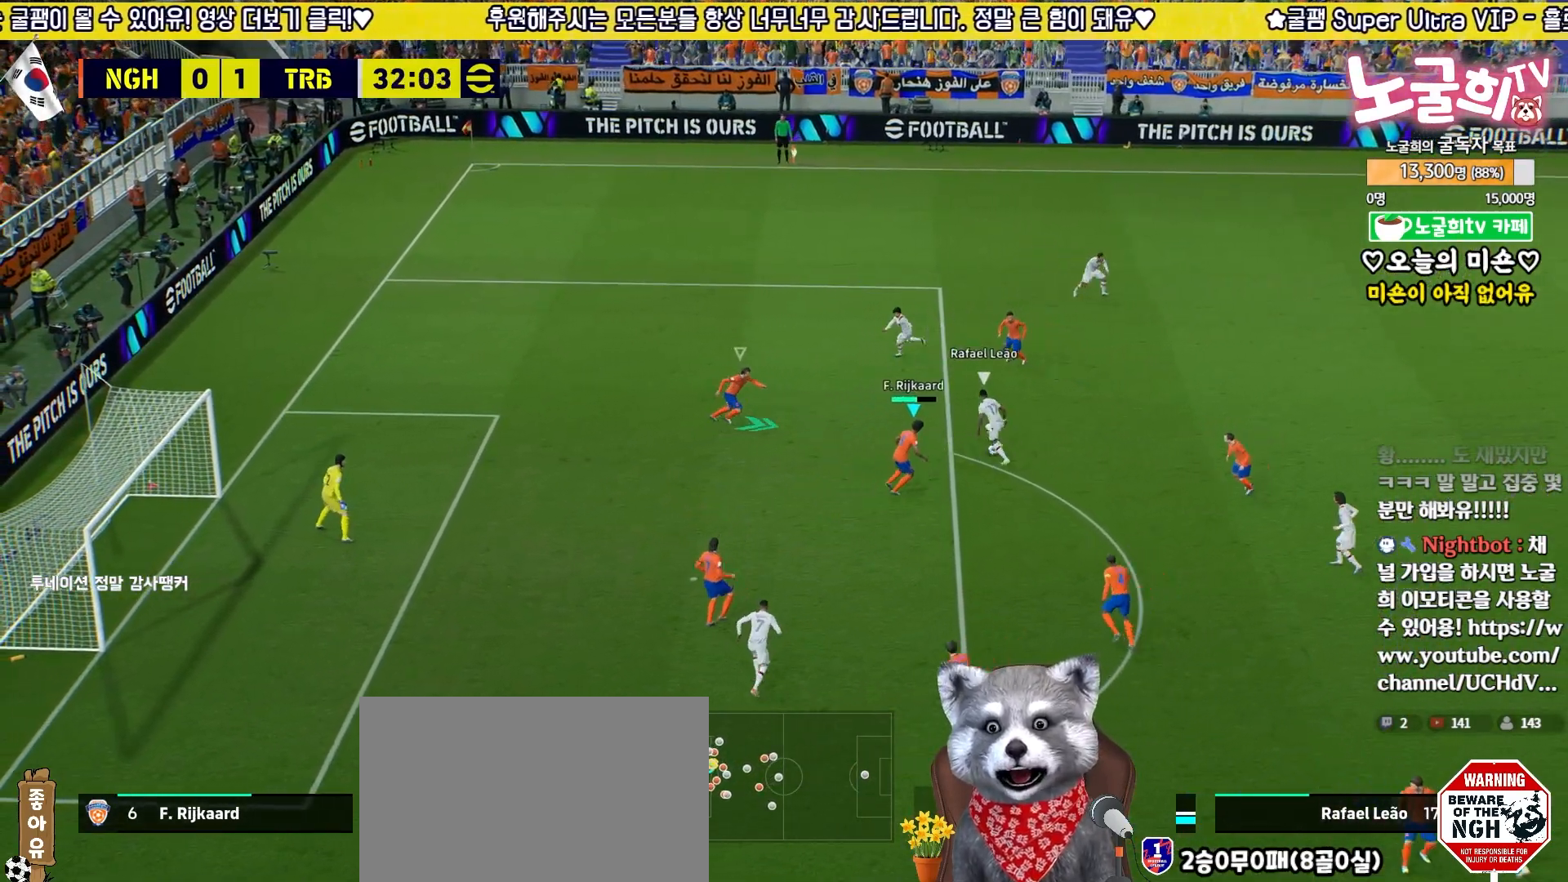
{"buttons": ["L2", "L3"], "left_stick": "left", "right_stick": "center", "events": [[183, "L3", "up"], [283, "left_stick", "up-left"], [400, "left_stick", "left"], [500, "L3", "down"]]}
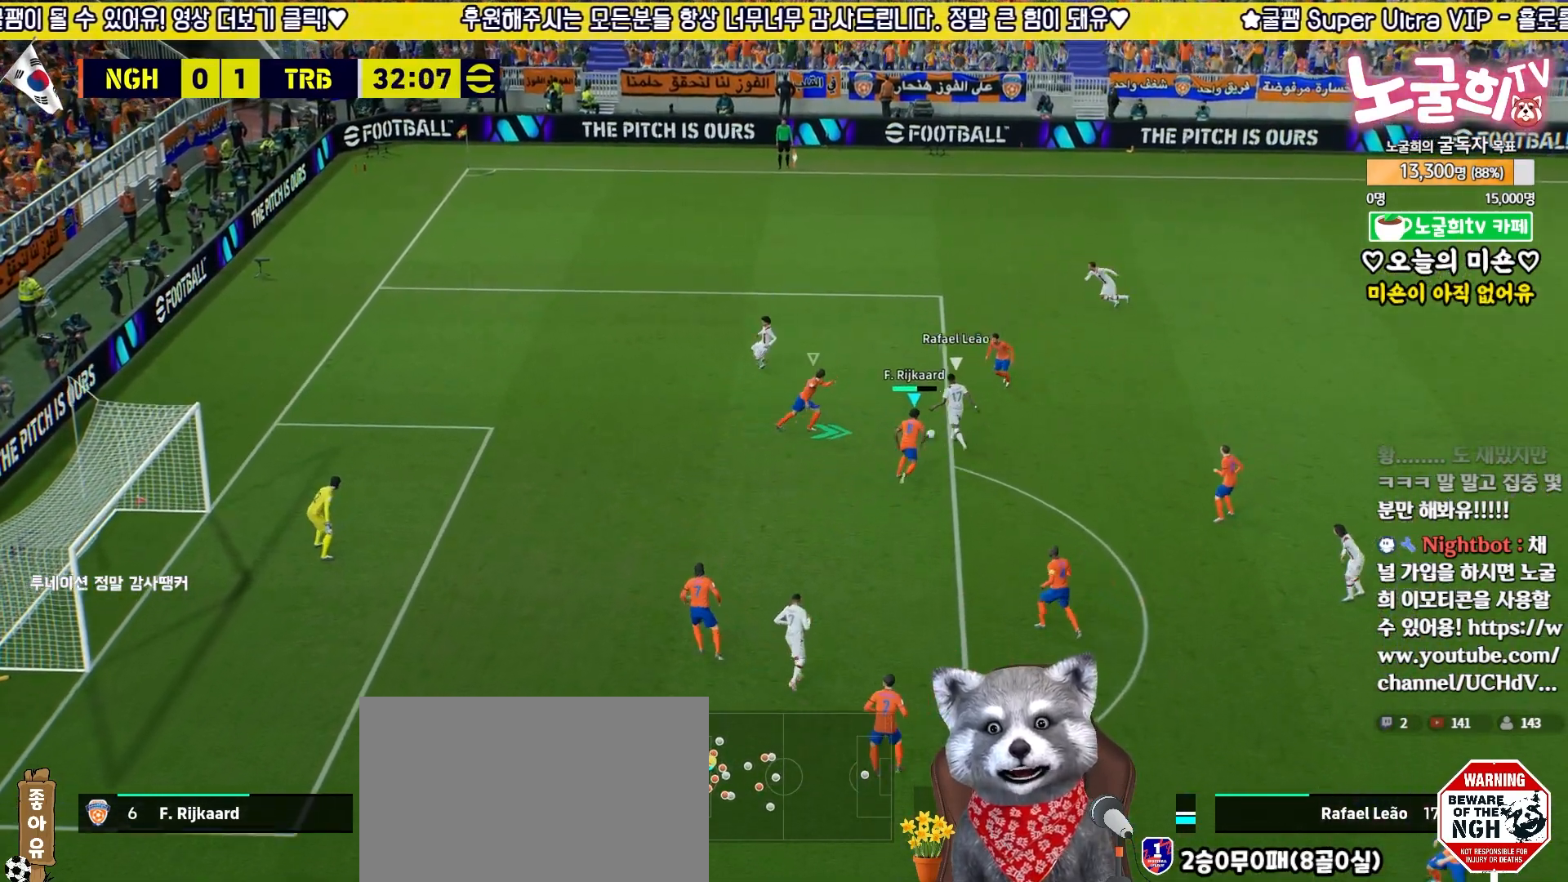
{"buttons": ["R2", "L3"], "left_stick": "left", "right_stick": "center", "events": [[17, "R2", "down"], [267, "L2", "up"]]}
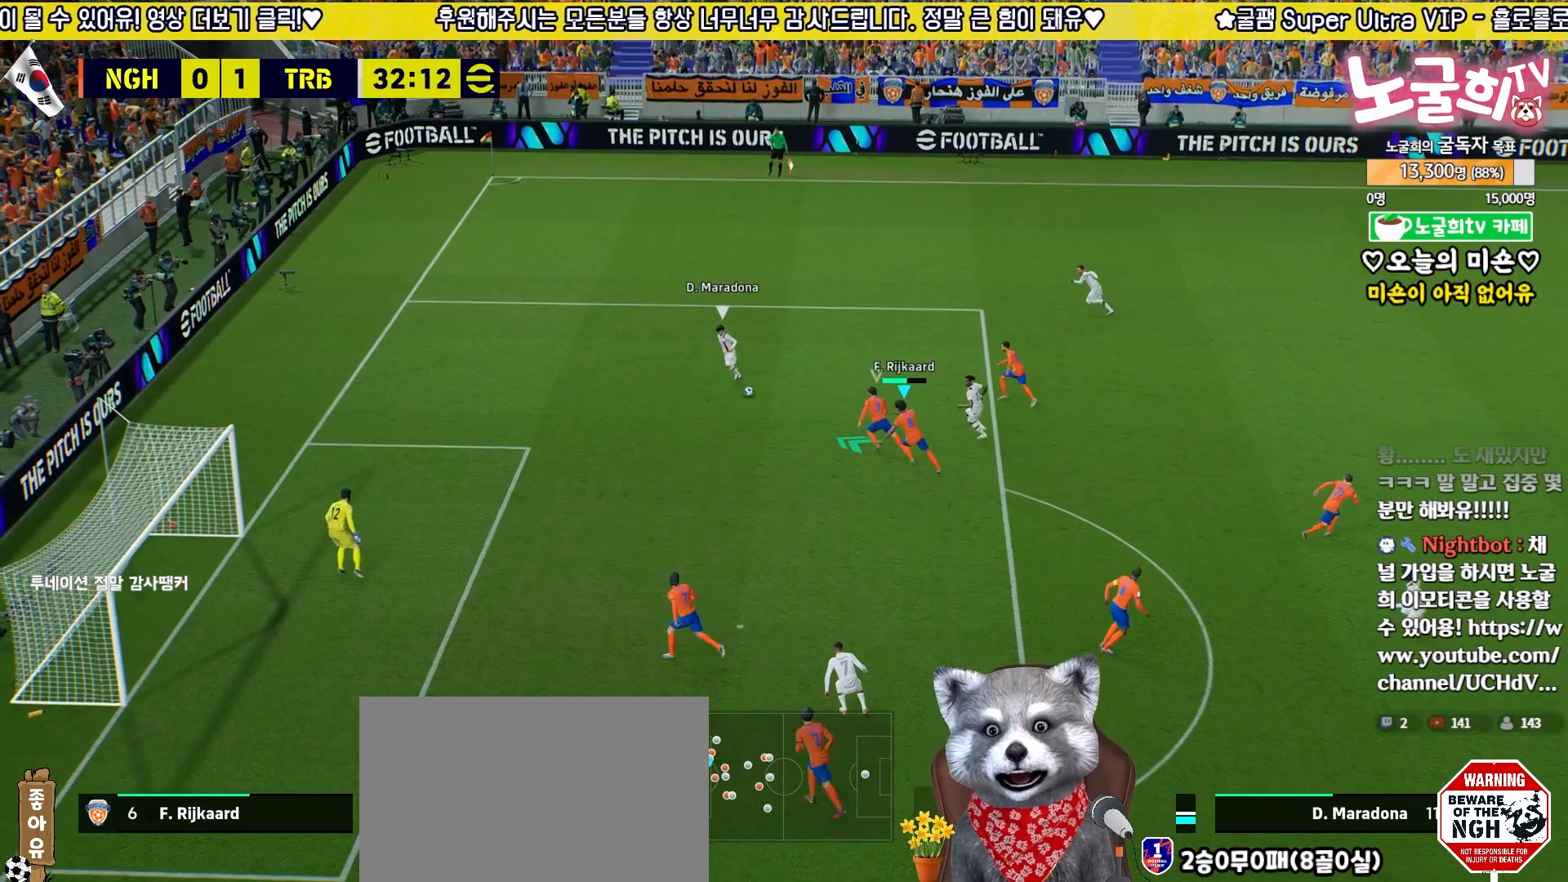
{"buttons": ["R2", "L3"], "left_stick": "down-left", "right_stick": "center", "events": [[150, "R1", "down"], [217, "left_stick", "down-left"], [317, "R1", "up"], [367, "R1", "down"], [483, "R1", "up"]]}
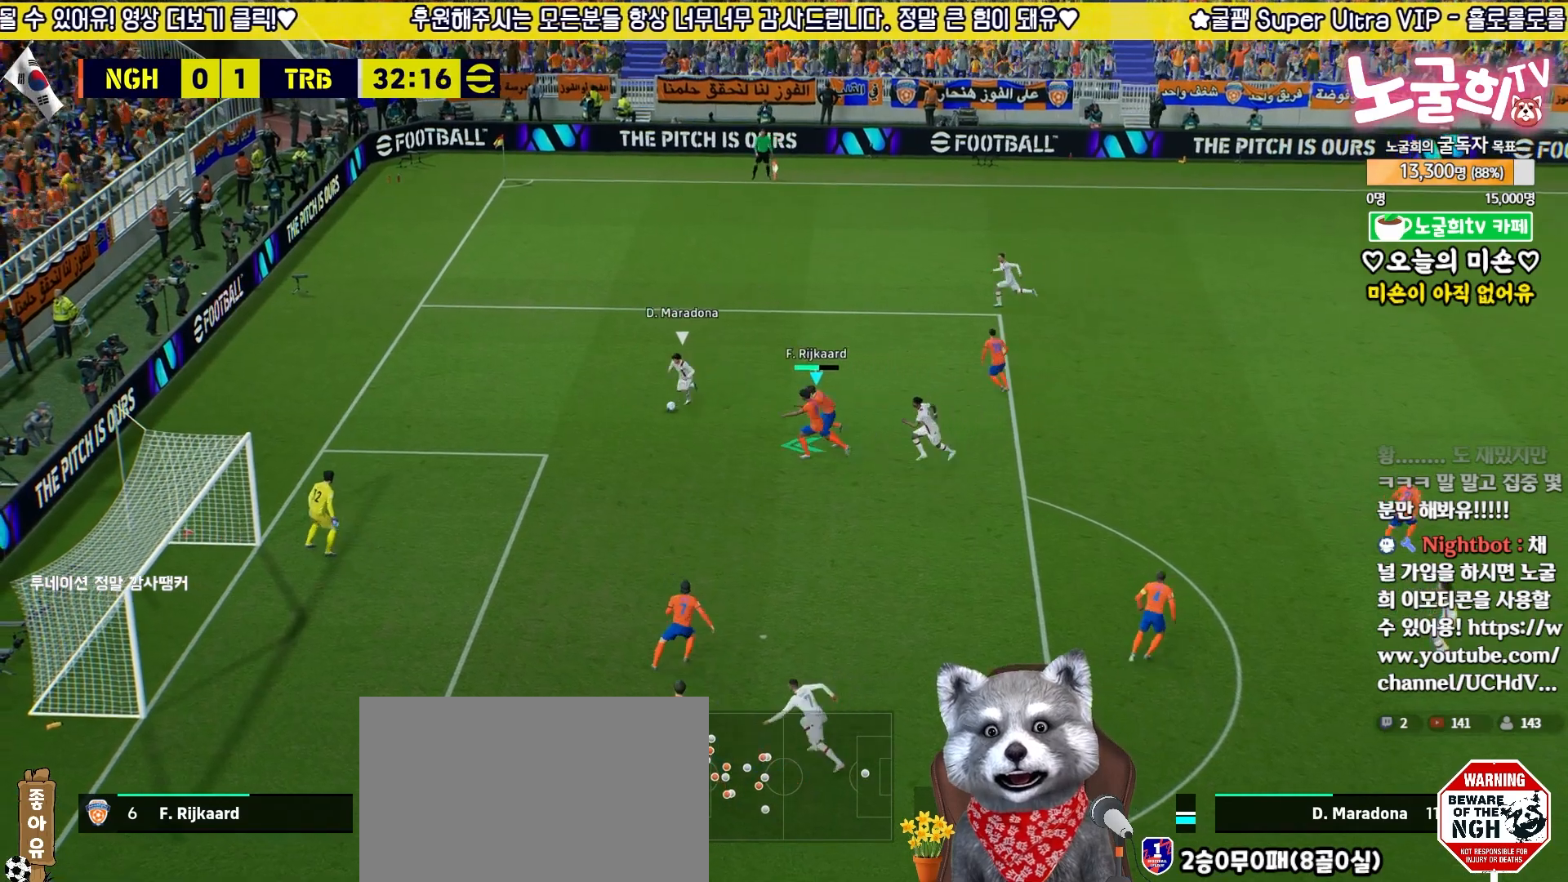
{"buttons": ["L2", "R2", "L3"], "left_stick": "down-left", "right_stick": "center", "events": [[50, "L2", "down"]]}
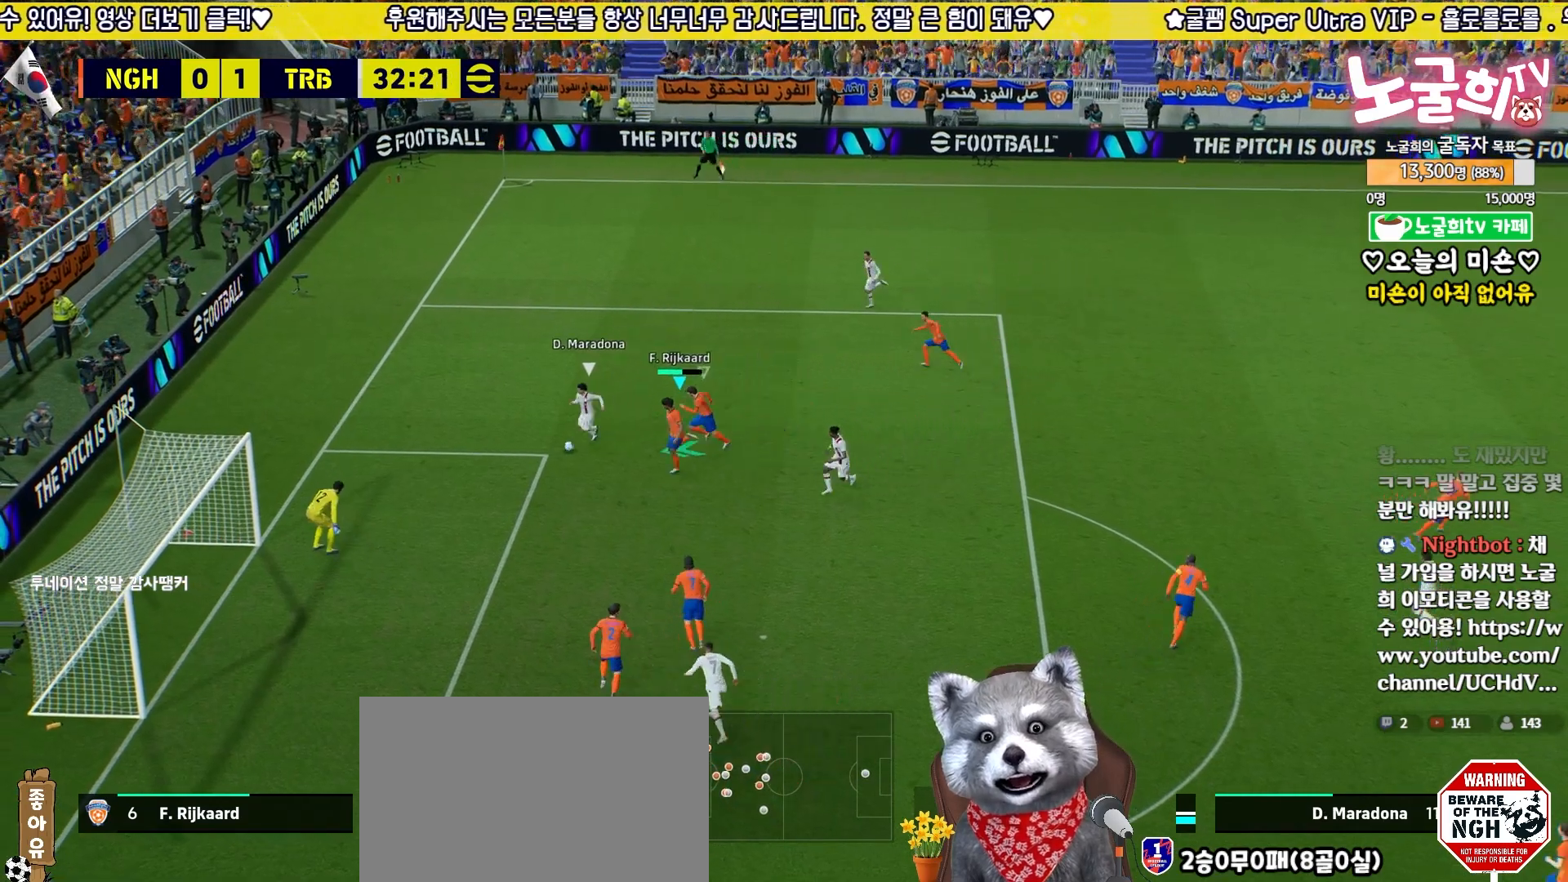
{"buttons": ["L2", "R2", "L3"], "left_stick": "down", "right_stick": "center", "events": [[317, "left_stick", "left"], [500, "left_stick", "down"]]}
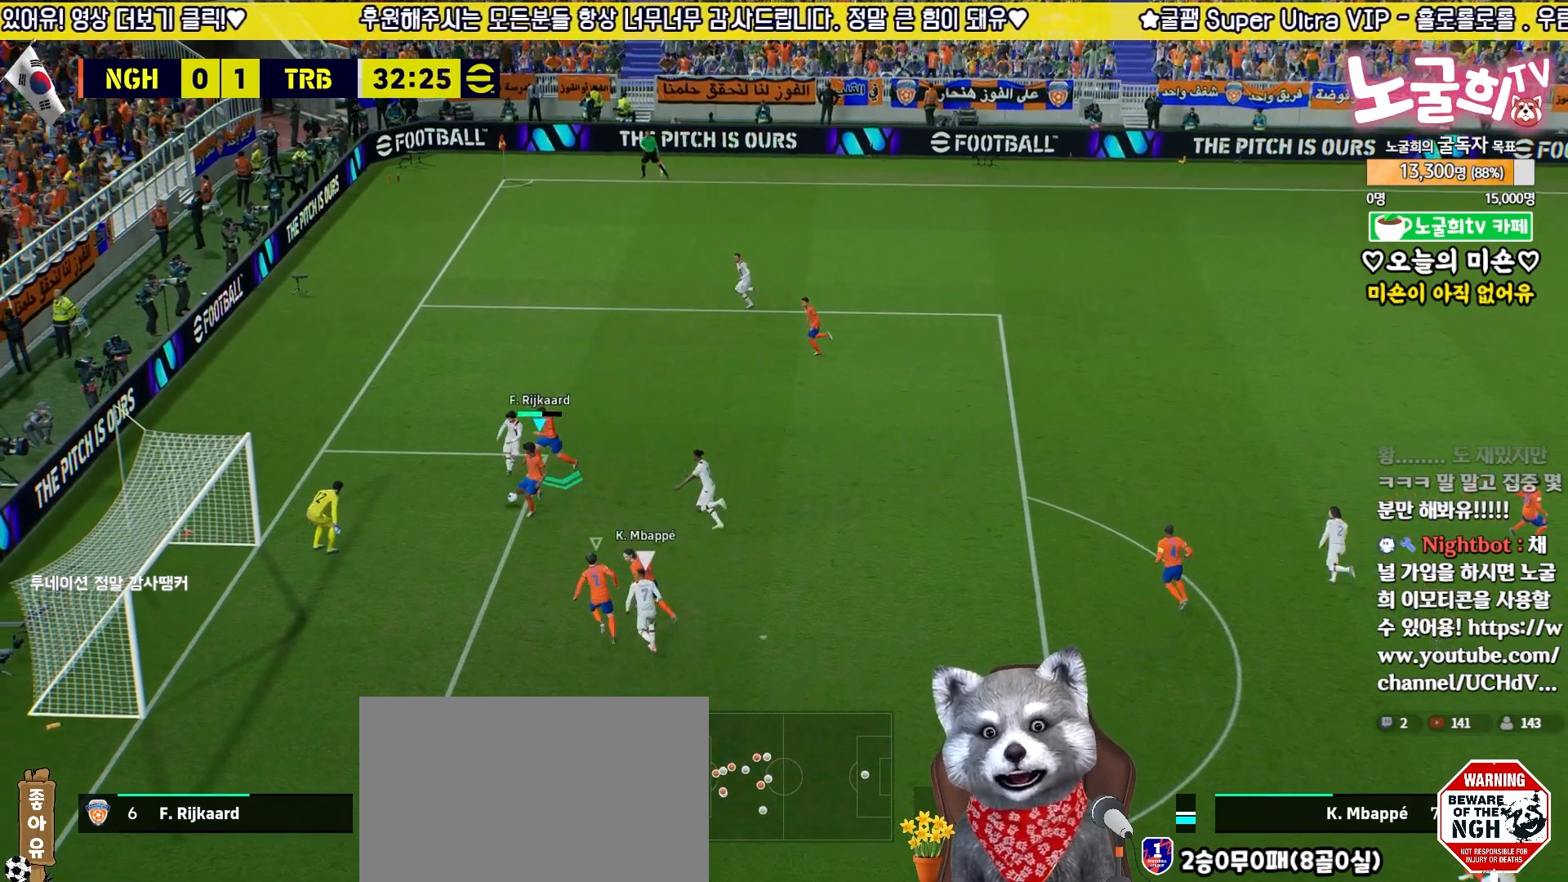
{"buttons": ["SQUARE", "L2", "R2", "L3"], "left_stick": "right", "right_stick": "center", "events": [[17, "SQUARE", "down"], [117, "SQUARE", "up"], [200, "SQUARE", "down"], [200, "left_stick", "right"], [267, "SQUARE", "up"], [333, "SQUARE", "down"], [417, "SQUARE", "up"], [483, "SQUARE", "down"]]}
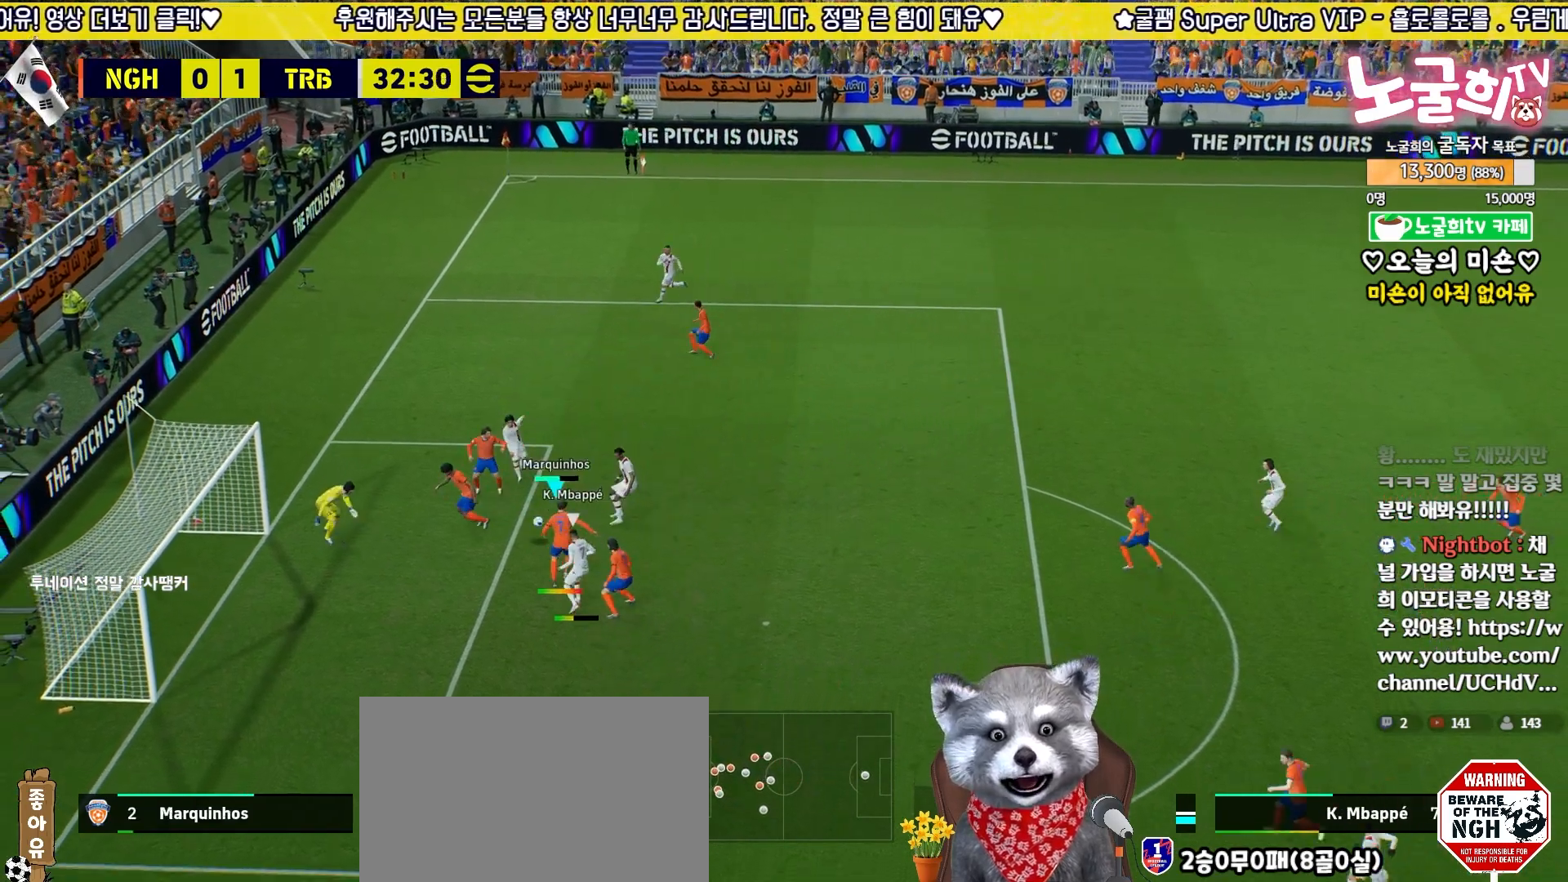
{"buttons": [], "left_stick": "right", "right_stick": "center", "events": [[50, "SQUARE", "up"], [417, "L3", "up"], [467, "R2", "up"], [483, "L2", "up"]]}
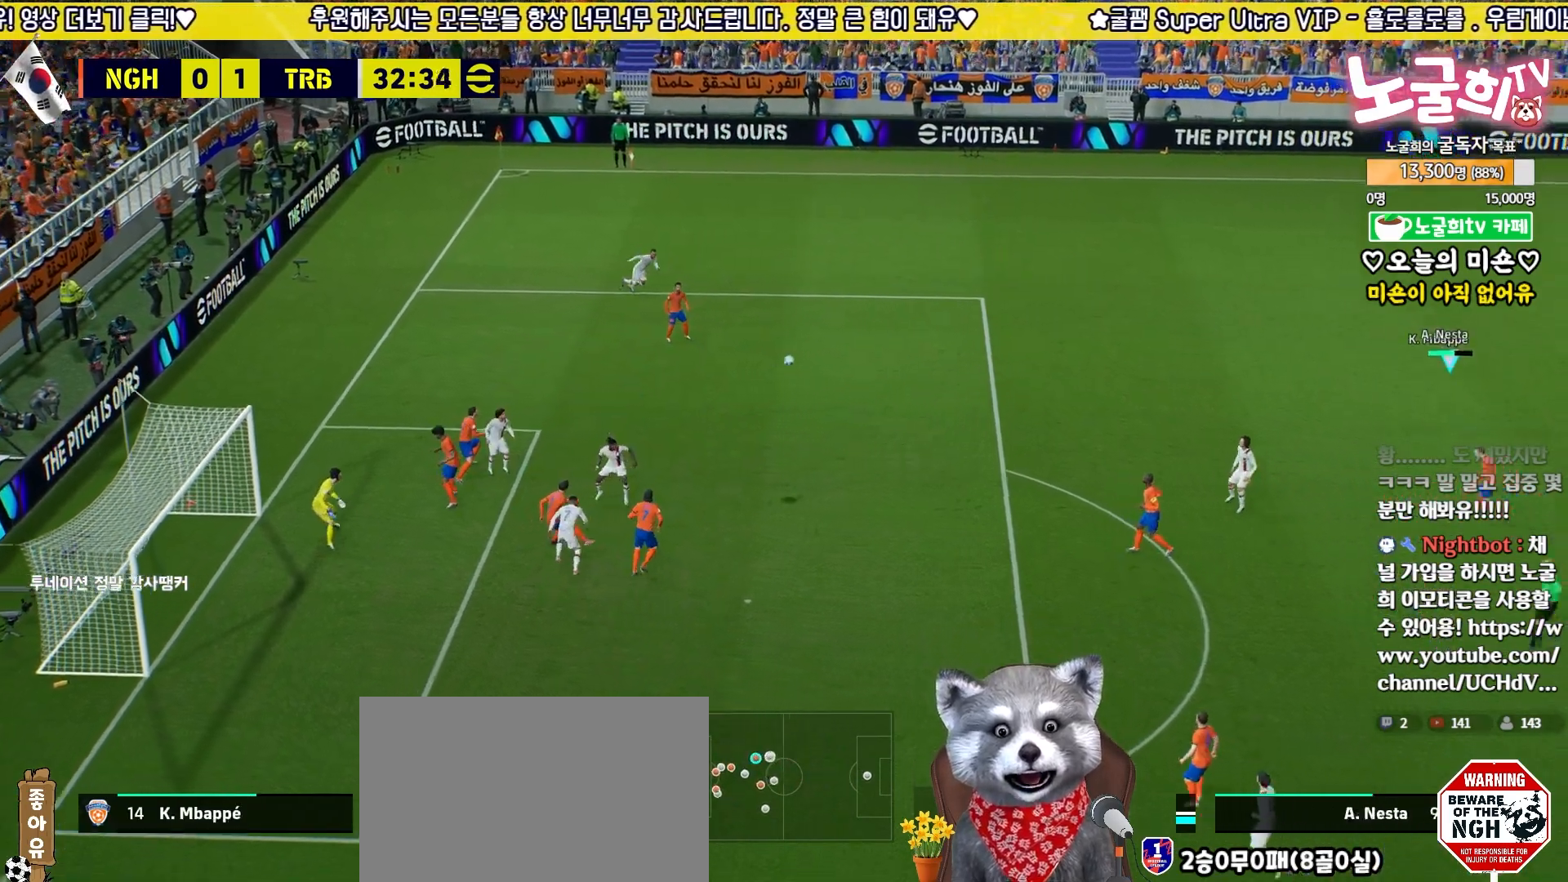
{"buttons": [], "left_stick": "up-left", "right_stick": "center", "events": [[33, "left_stick", "center"], [233, "left_stick", "up-left"]]}
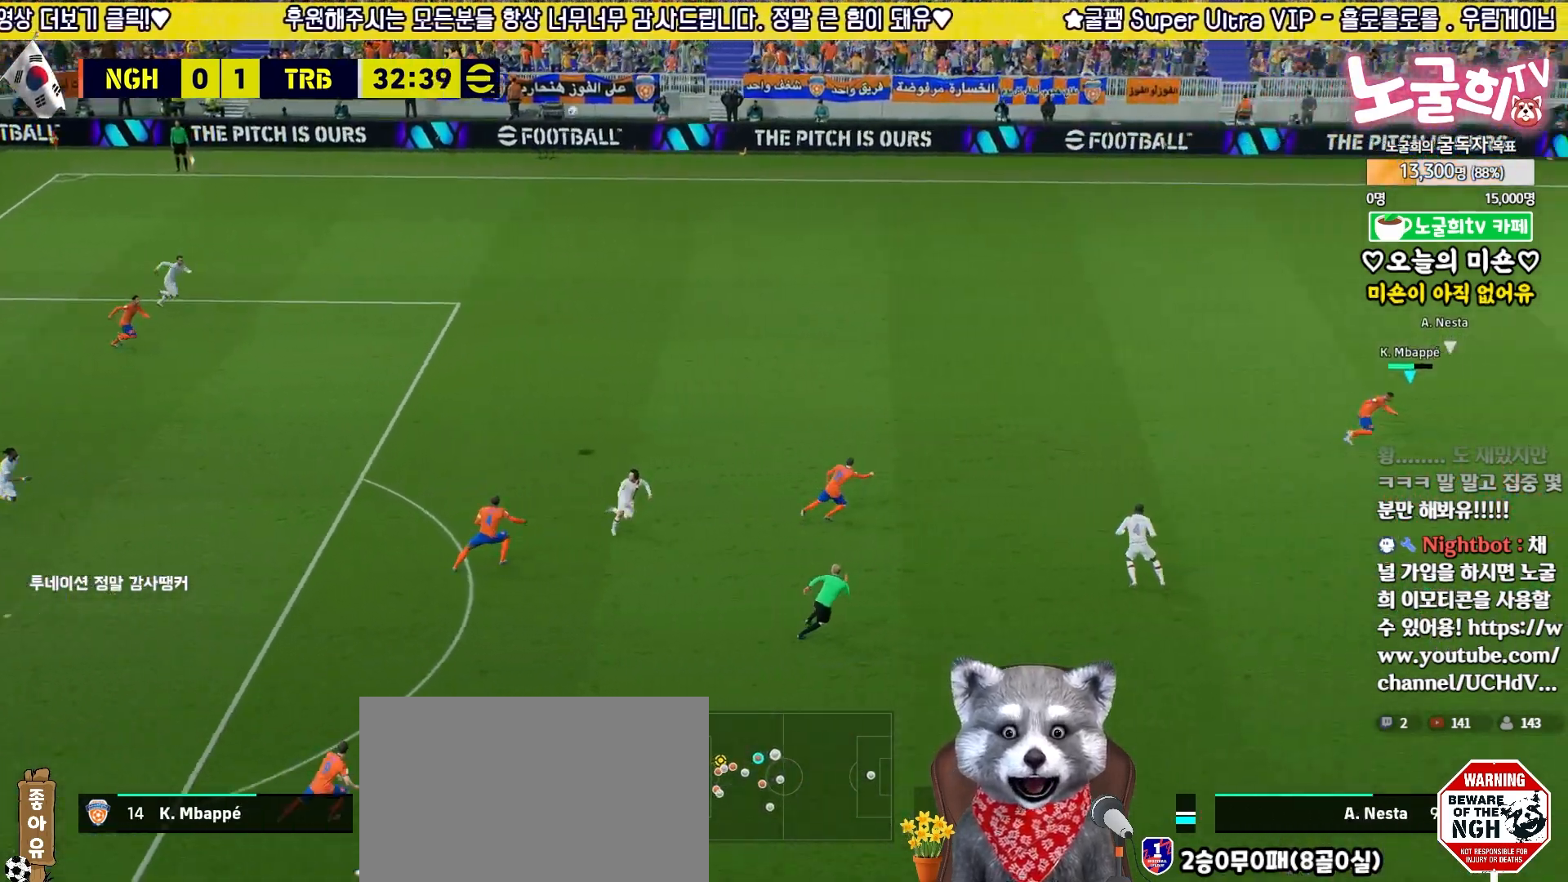
{"buttons": [], "left_stick": "right", "right_stick": "center", "events": [[67, "left_stick", "up-right"], [417, "left_stick", "right"]]}
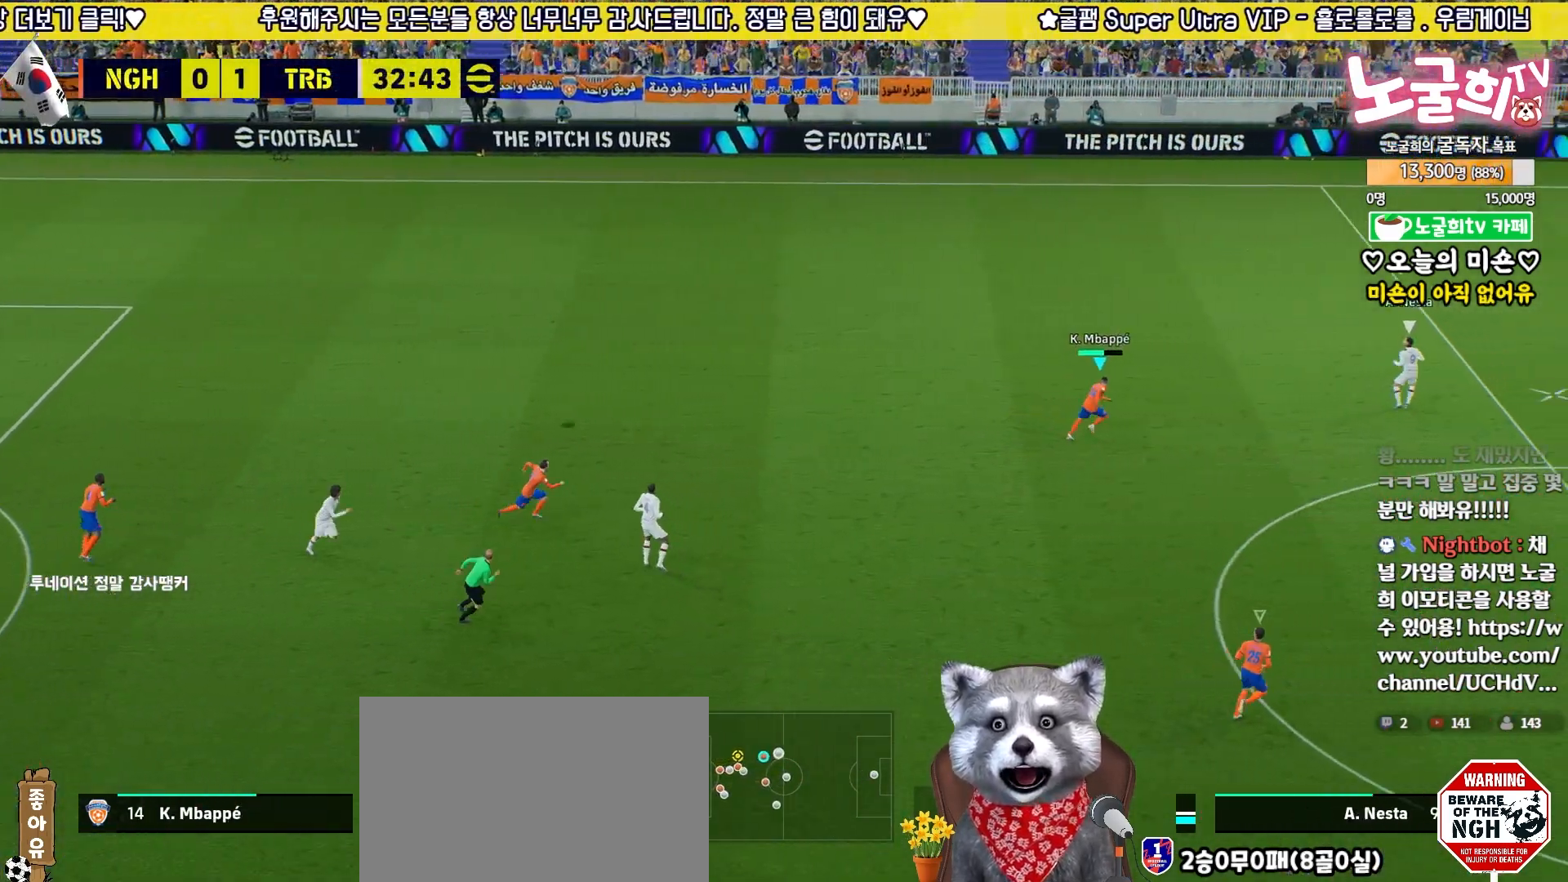
{"buttons": [], "left_stick": "right", "right_stick": "center", "events": []}
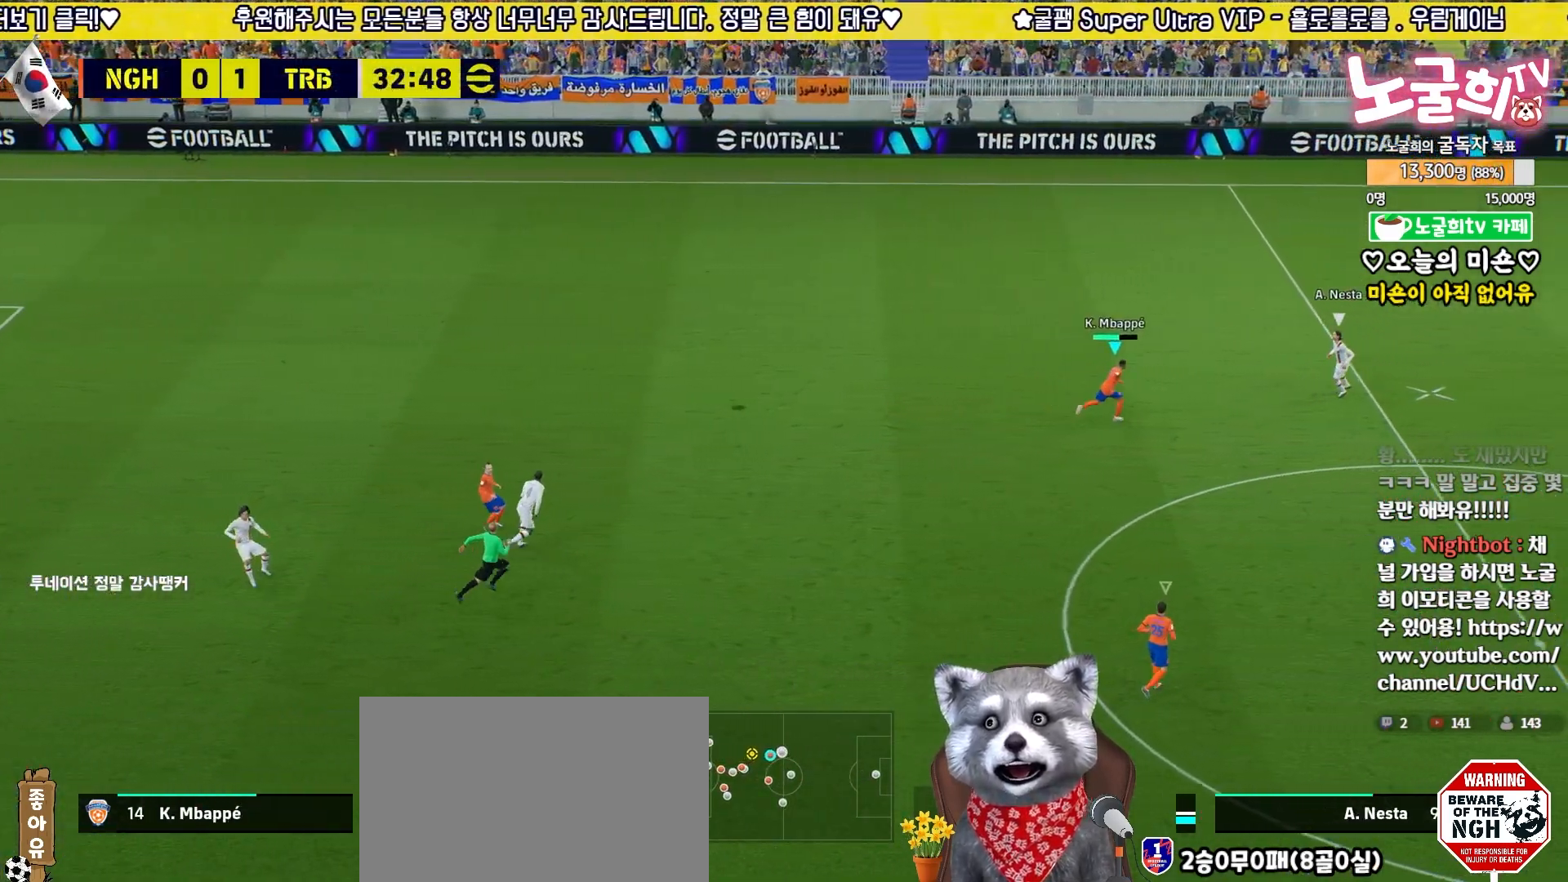
{"buttons": ["R1", "R2"], "left_stick": "down-left", "right_stick": "center", "events": [[83, "left_stick", "center"], [200, "left_stick", "left"], [433, "left_stick", "down-left"], [467, "R1", "down"], [467, "R2", "down"]]}
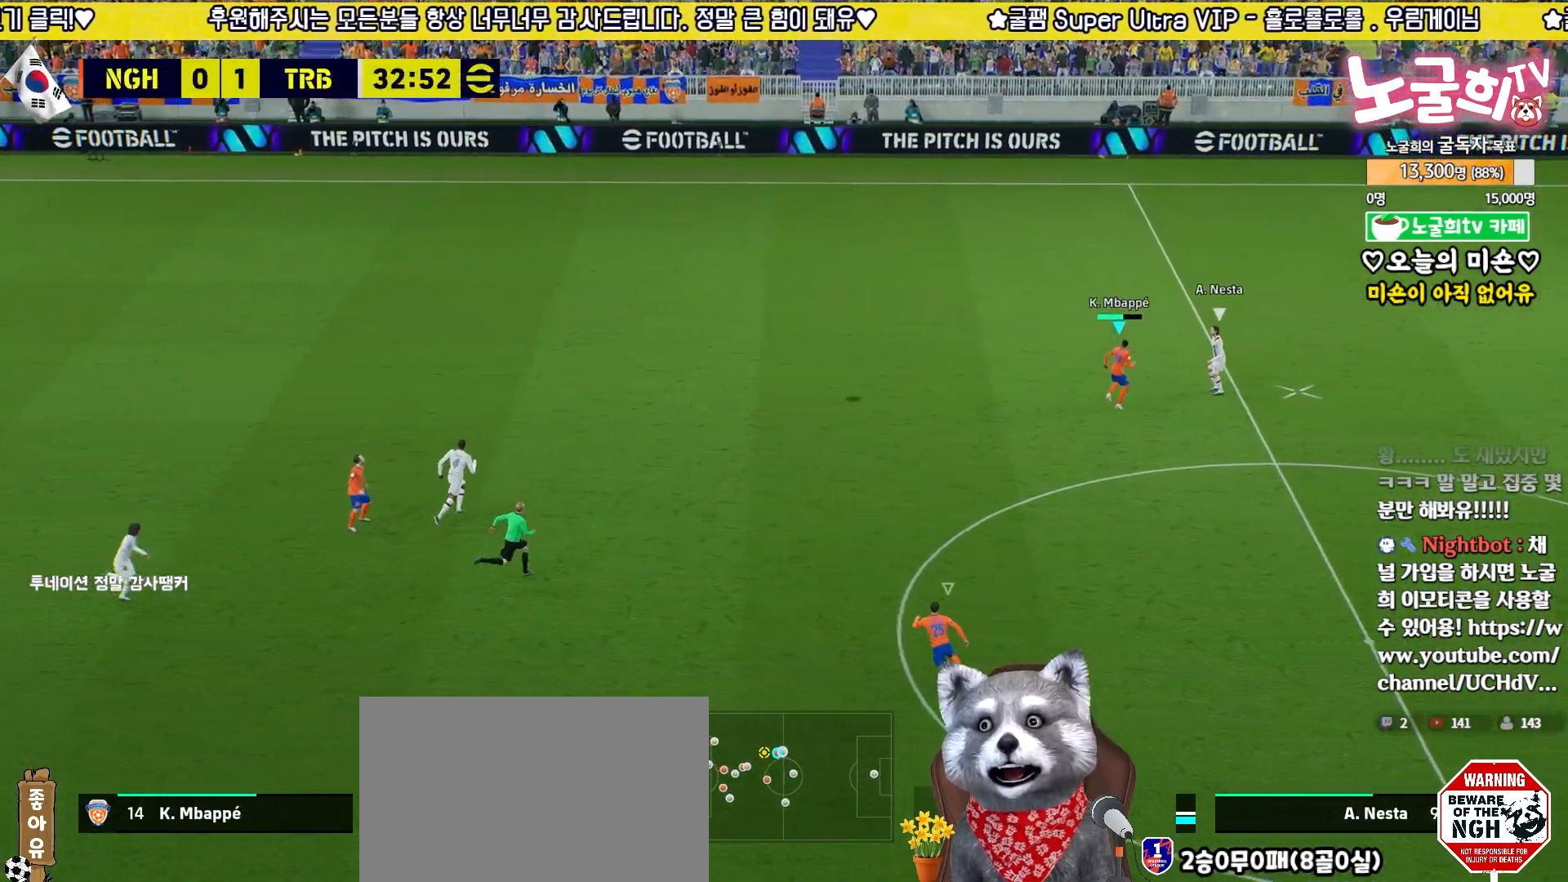
{"buttons": ["L3"], "left_stick": "down", "right_stick": "center", "events": [[17, "L3", "down"], [50, "left_stick", "down"], [83, "R1", "up"], [133, "CROSS", "down"], [150, "R2", "up"], [200, "CROSS", "up"]]}